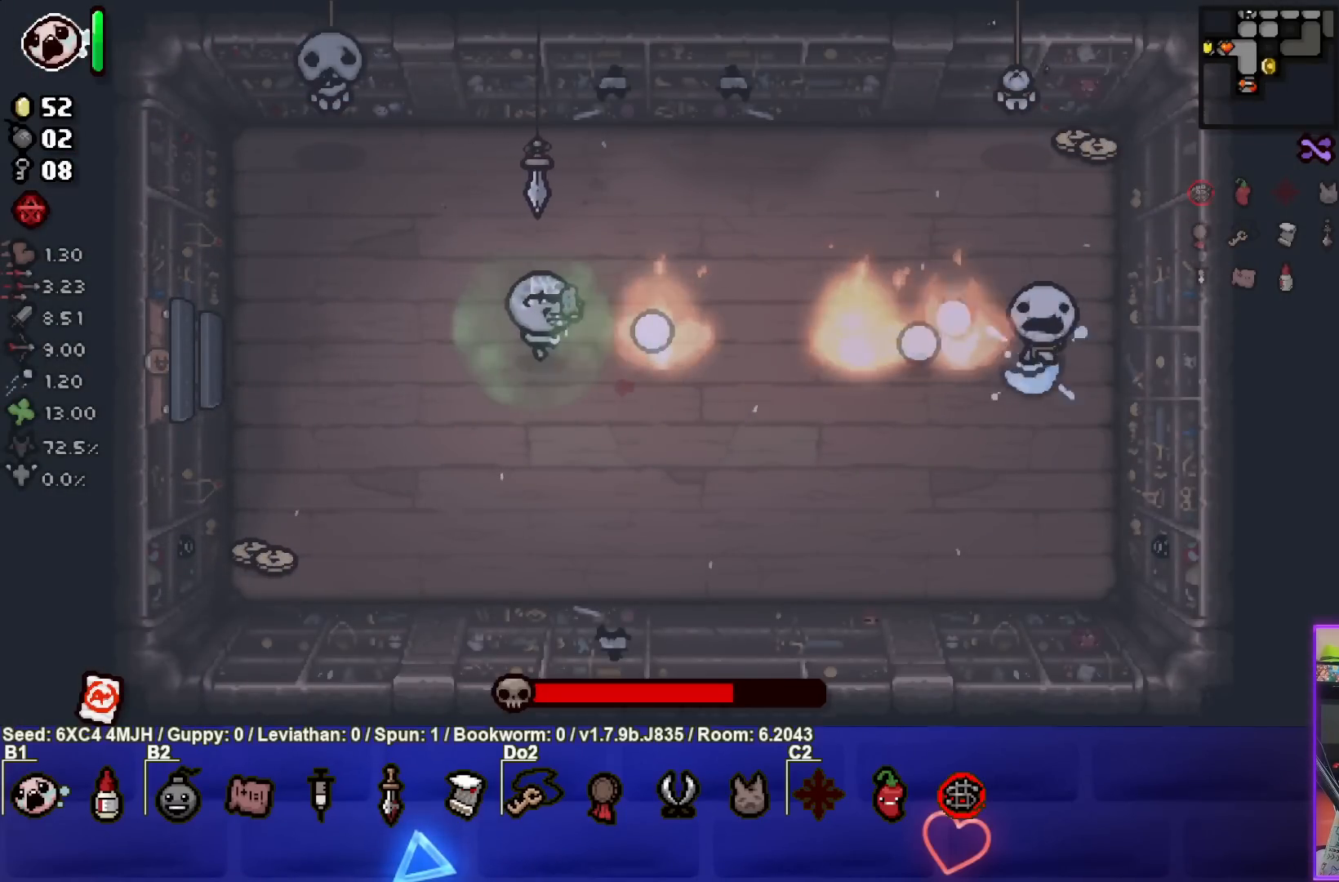
Gameplay with a controller (PlayStation layout); each line is a JSON object with the inputs held at the frame after it. "events" lists button and stick changes between this image and that frame as [ms after this image, input, new state], when the widget could be followed in between.
{"buttons": ["CIRCLE"], "left_stick": "left", "right_stick": "center", "events": [[67, "left_stick", "left"], [200, "left_stick", "center"], [467, "left_stick", "left"]]}
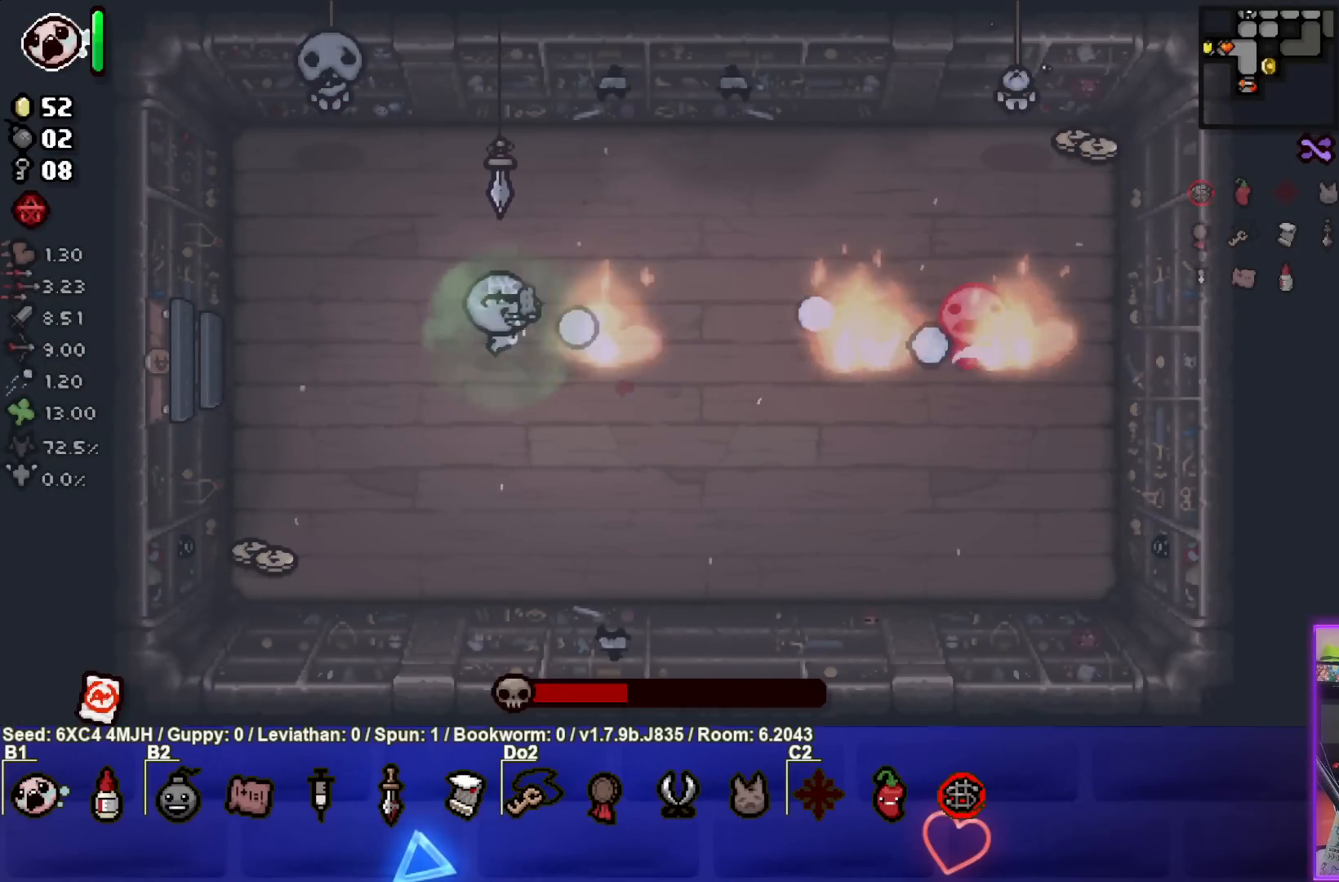
{"buttons": ["CIRCLE"], "left_stick": "center", "right_stick": "center", "events": [[100, "left_stick", "center"], [317, "left_stick", "left"], [433, "left_stick", "center"]]}
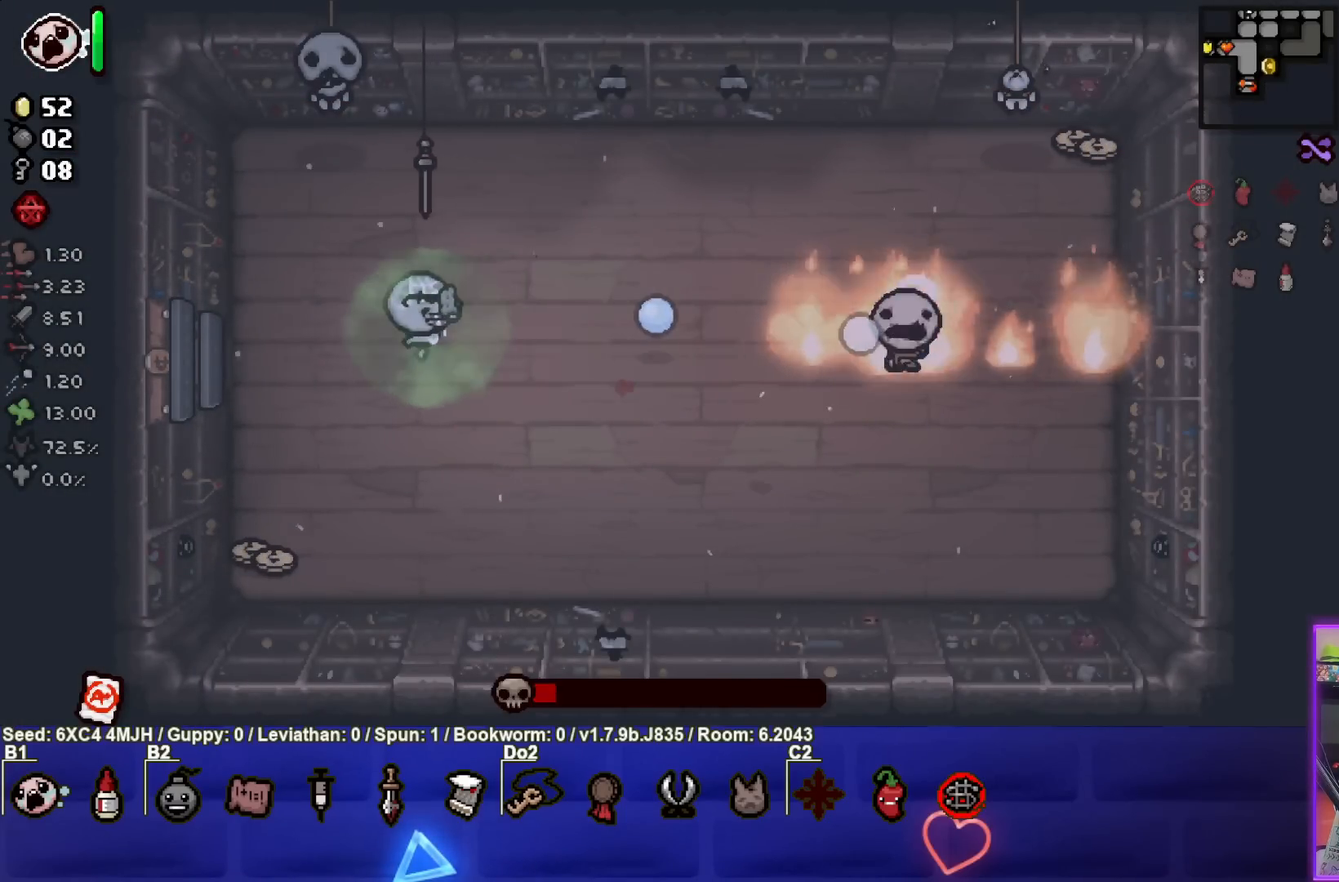
{"buttons": ["CIRCLE"], "left_stick": "center", "right_stick": "center", "events": [[133, "left_stick", "left"], [267, "left_stick", "center"]]}
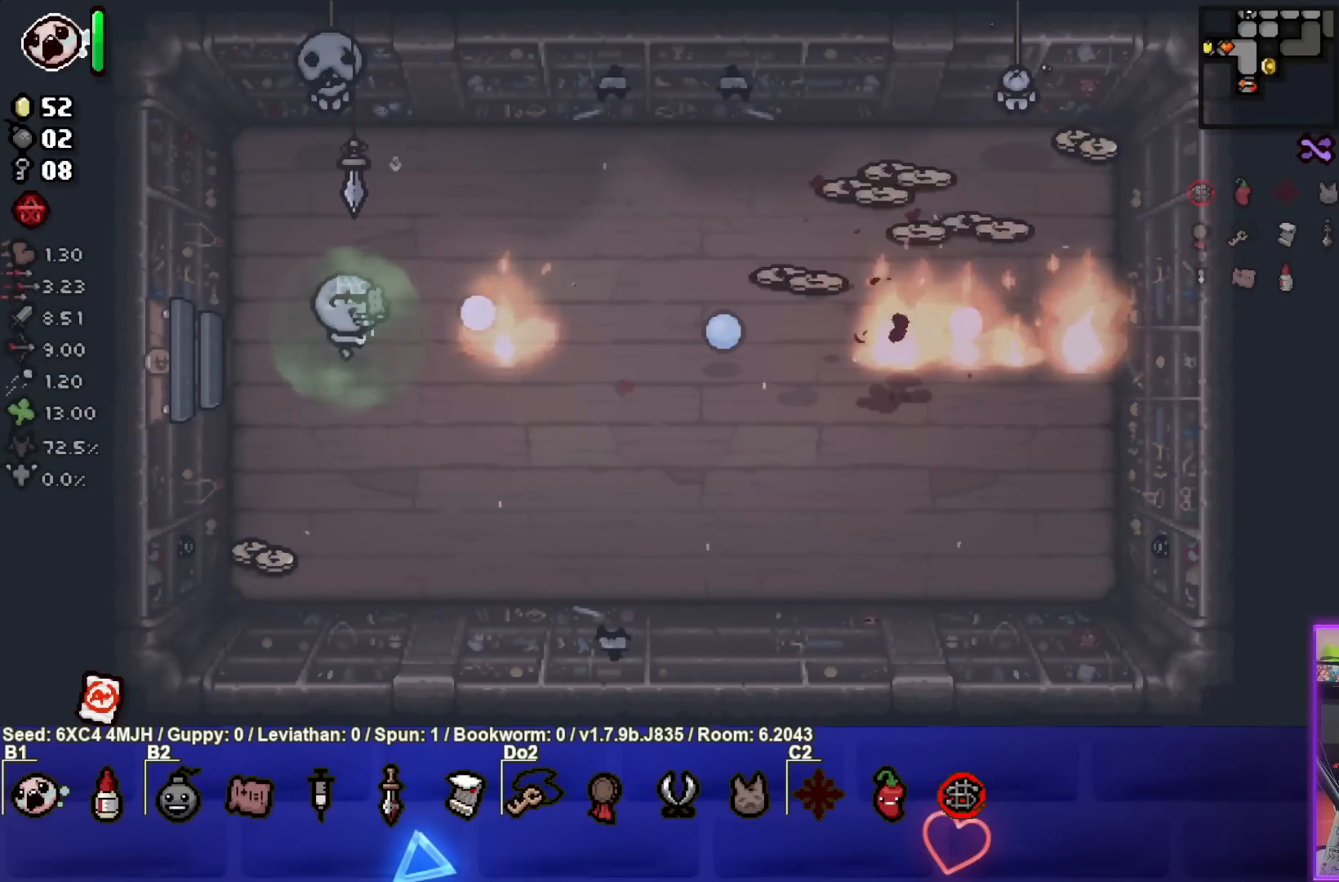
{"buttons": [], "left_stick": "center", "right_stick": "center", "events": [[117, "CIRCLE", "up"], [233, "left_stick", "down-right"], [417, "left_stick", "center"]]}
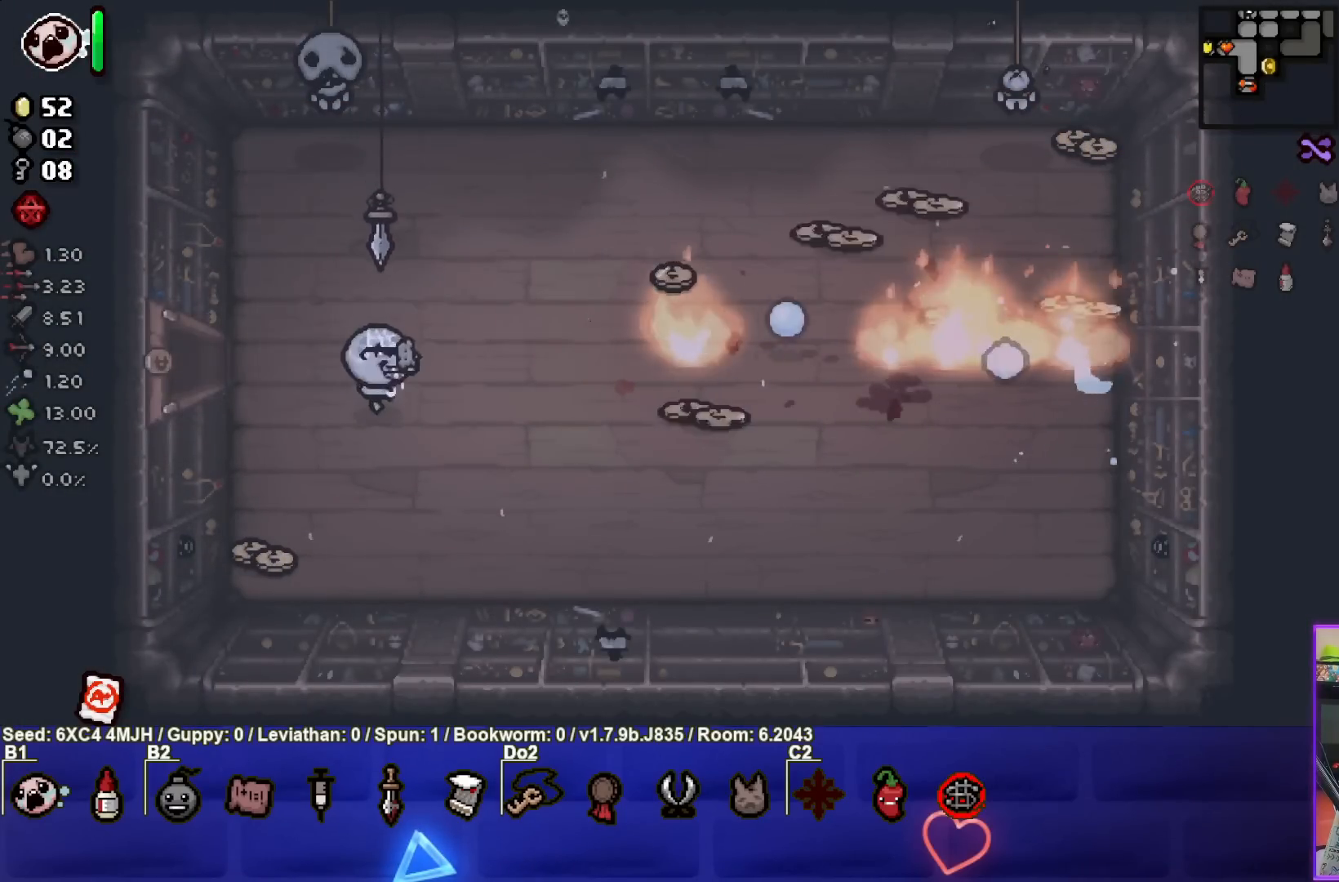
{"buttons": [], "left_stick": "right", "right_stick": "center", "events": [[17, "left_stick", "down-right"], [333, "left_stick", "right"]]}
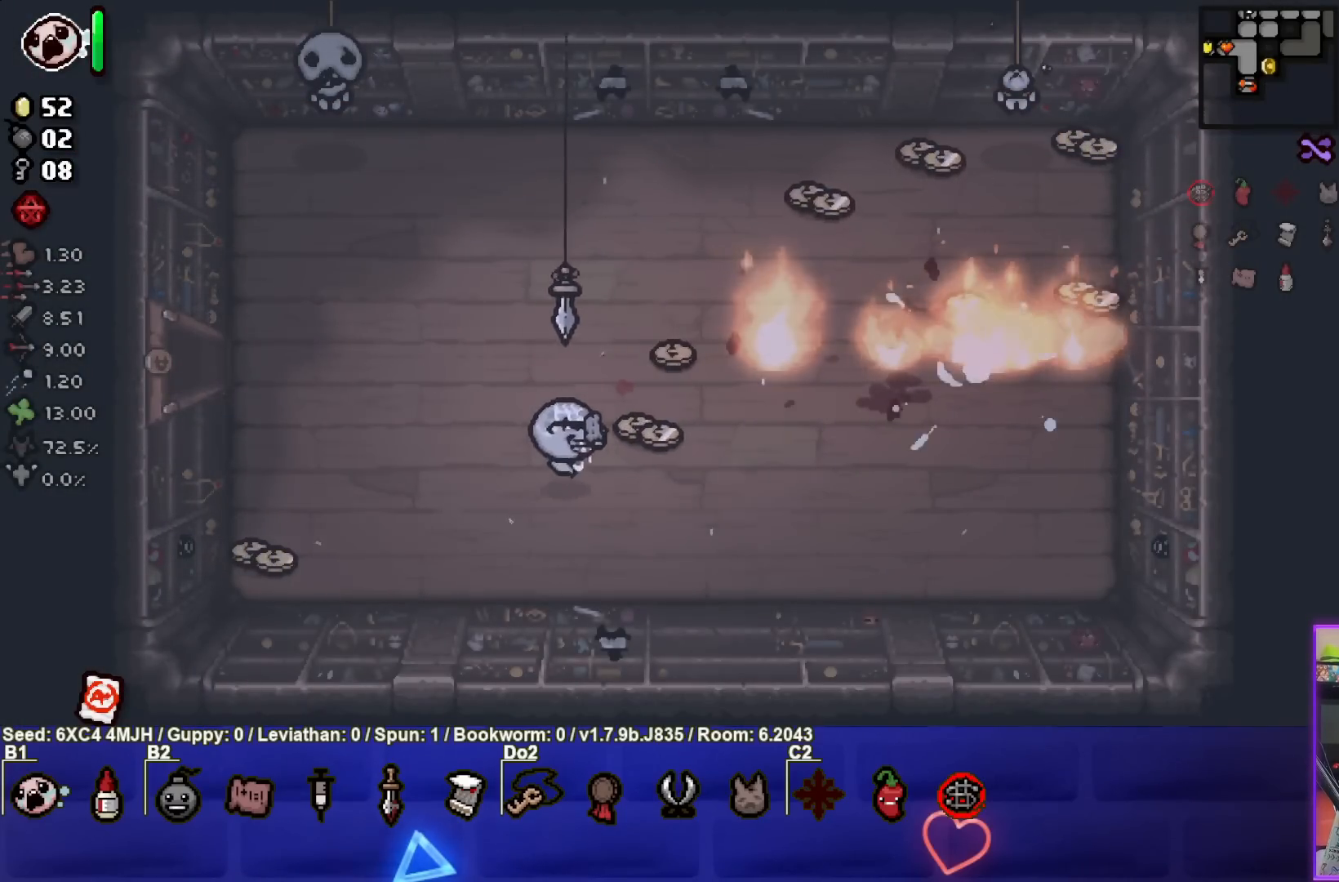
{"buttons": [], "left_stick": "up-right", "right_stick": "center", "events": [[67, "left_stick", "up-right"], [217, "left_stick", "up"], [317, "left_stick", "up-right"]]}
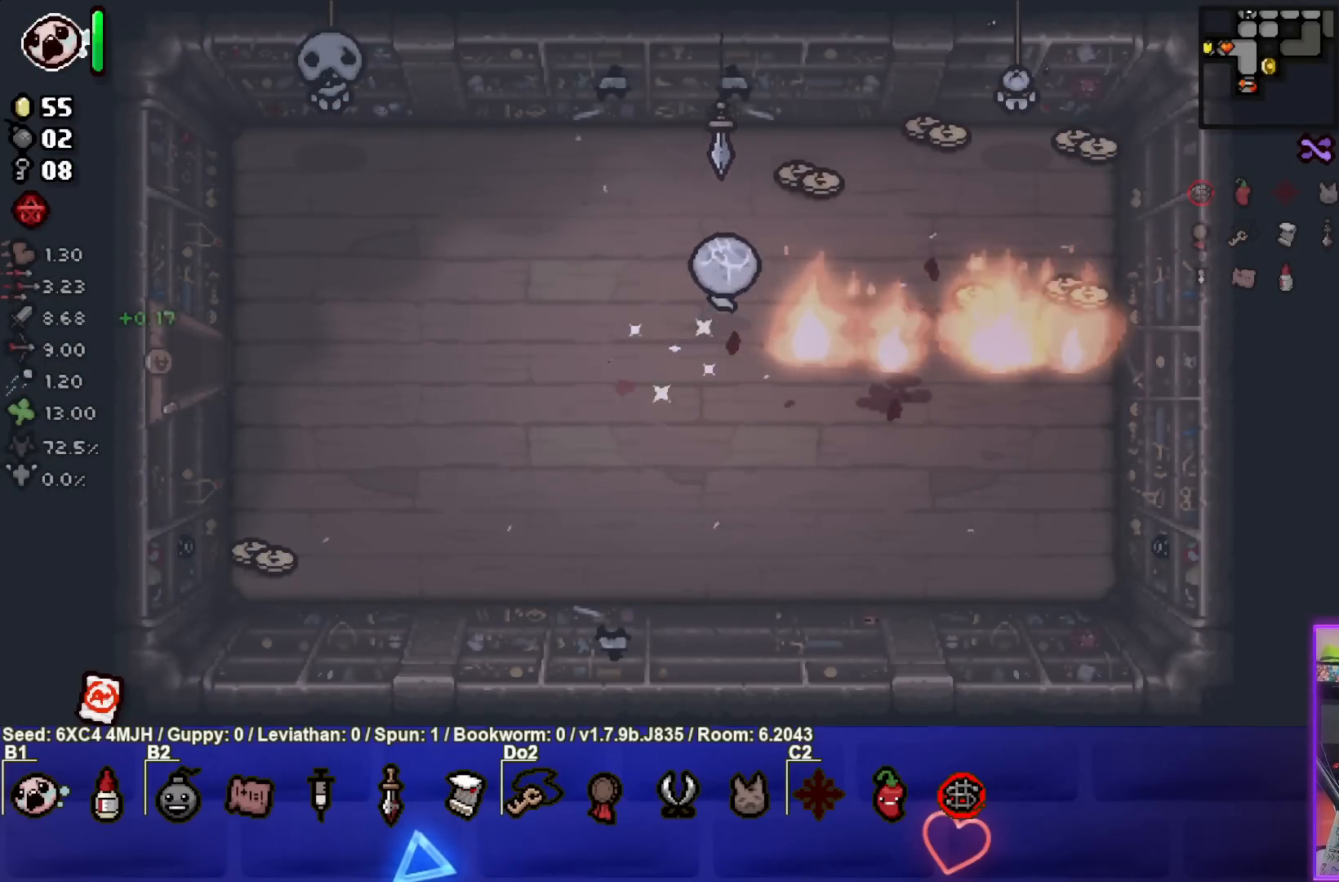
{"buttons": [], "left_stick": "right", "right_stick": "center", "events": [[333, "left_stick", "right"]]}
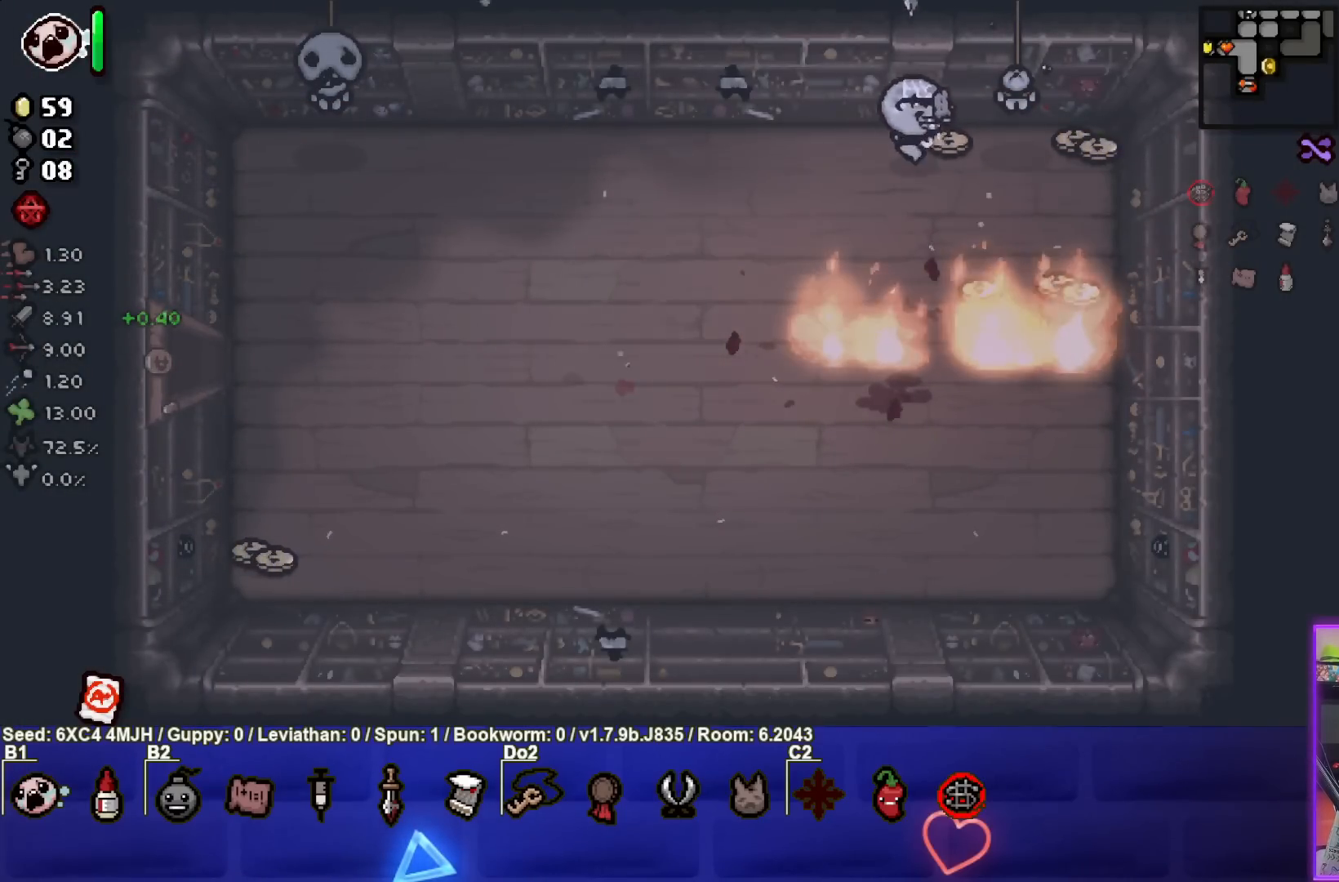
{"buttons": [], "left_stick": "down-left", "right_stick": "center", "events": [[267, "left_stick", "down-right"], [450, "left_stick", "down-left"]]}
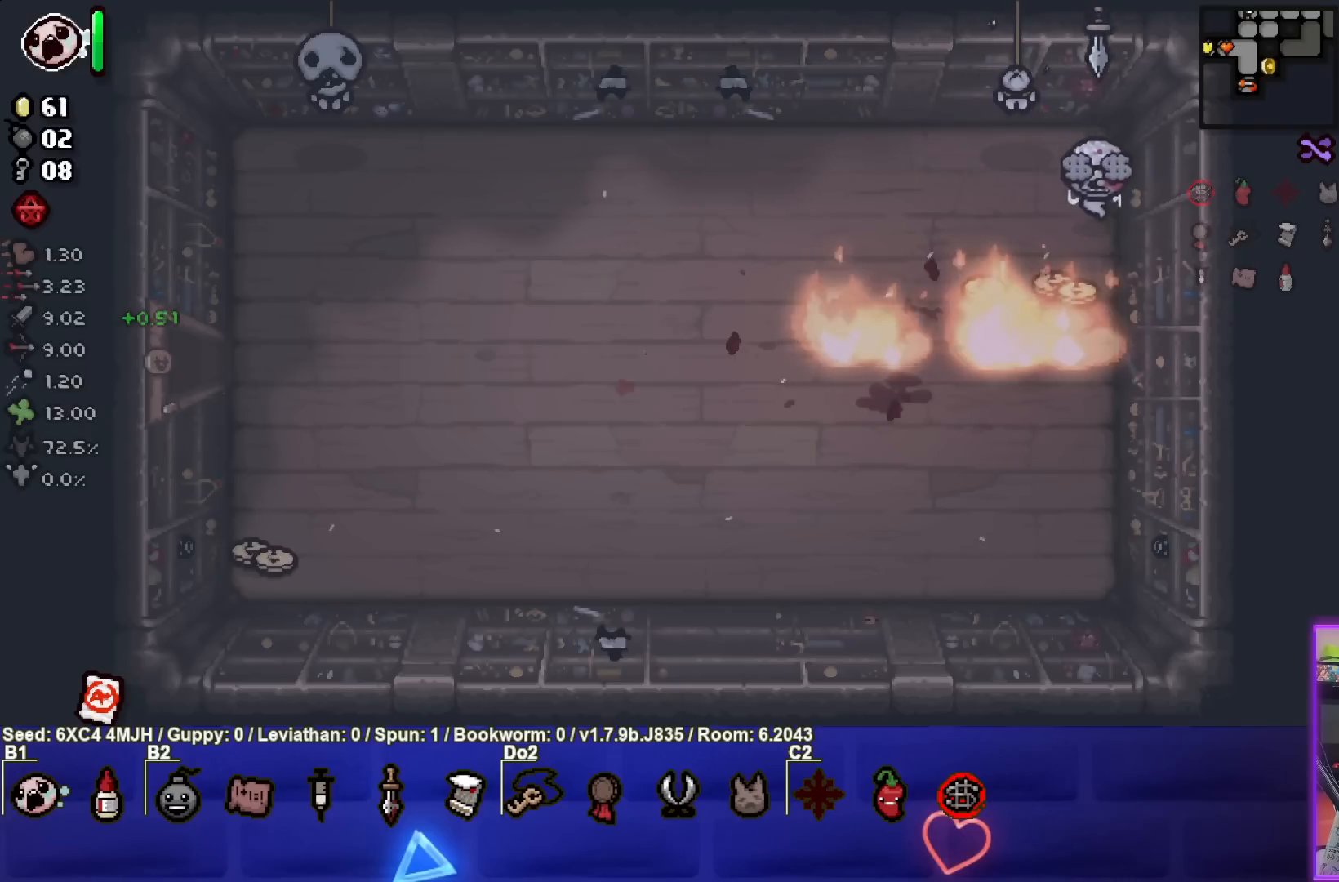
{"buttons": [], "left_stick": "down-left", "right_stick": "center", "events": []}
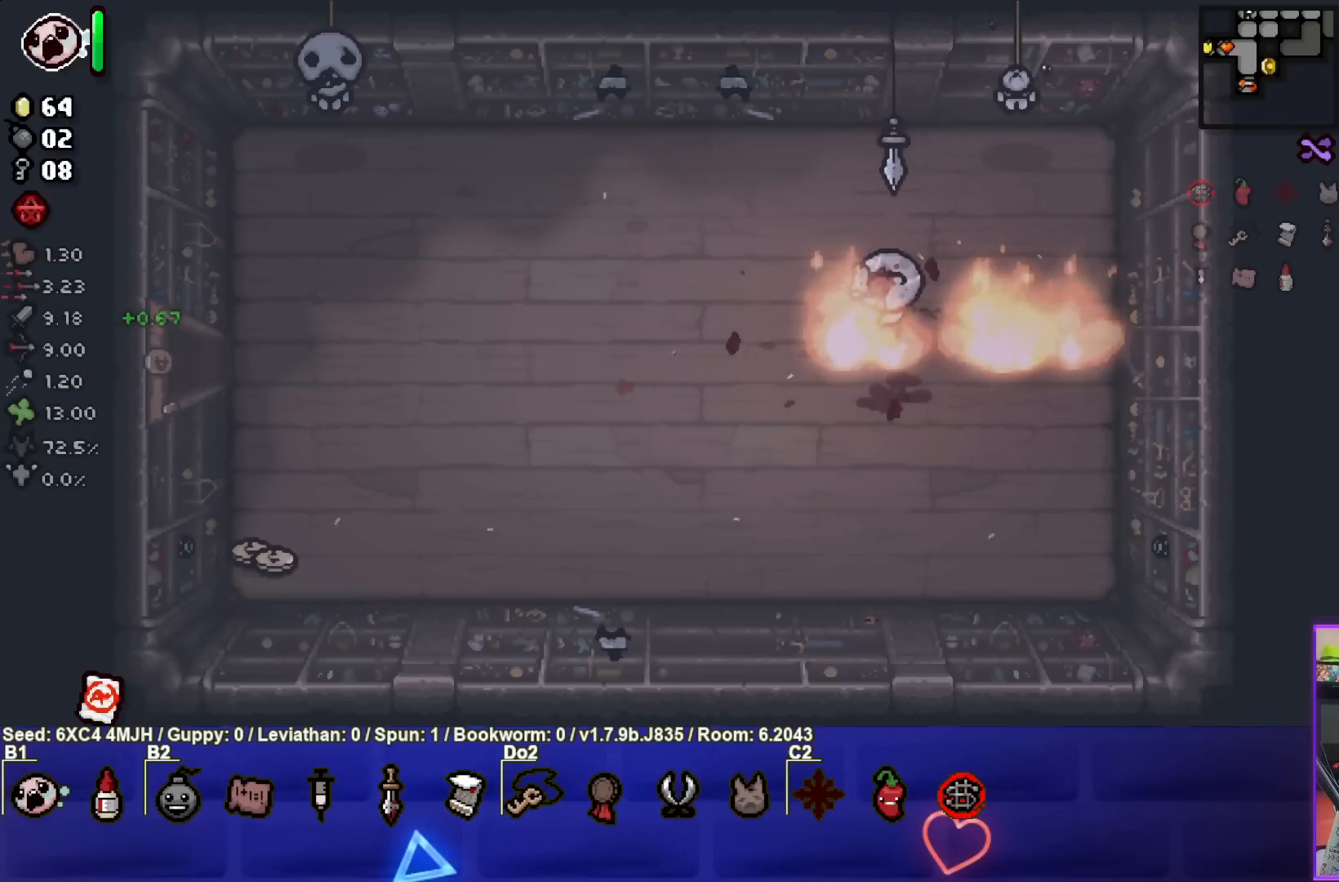
{"buttons": [], "left_stick": "down-left", "right_stick": "center", "events": []}
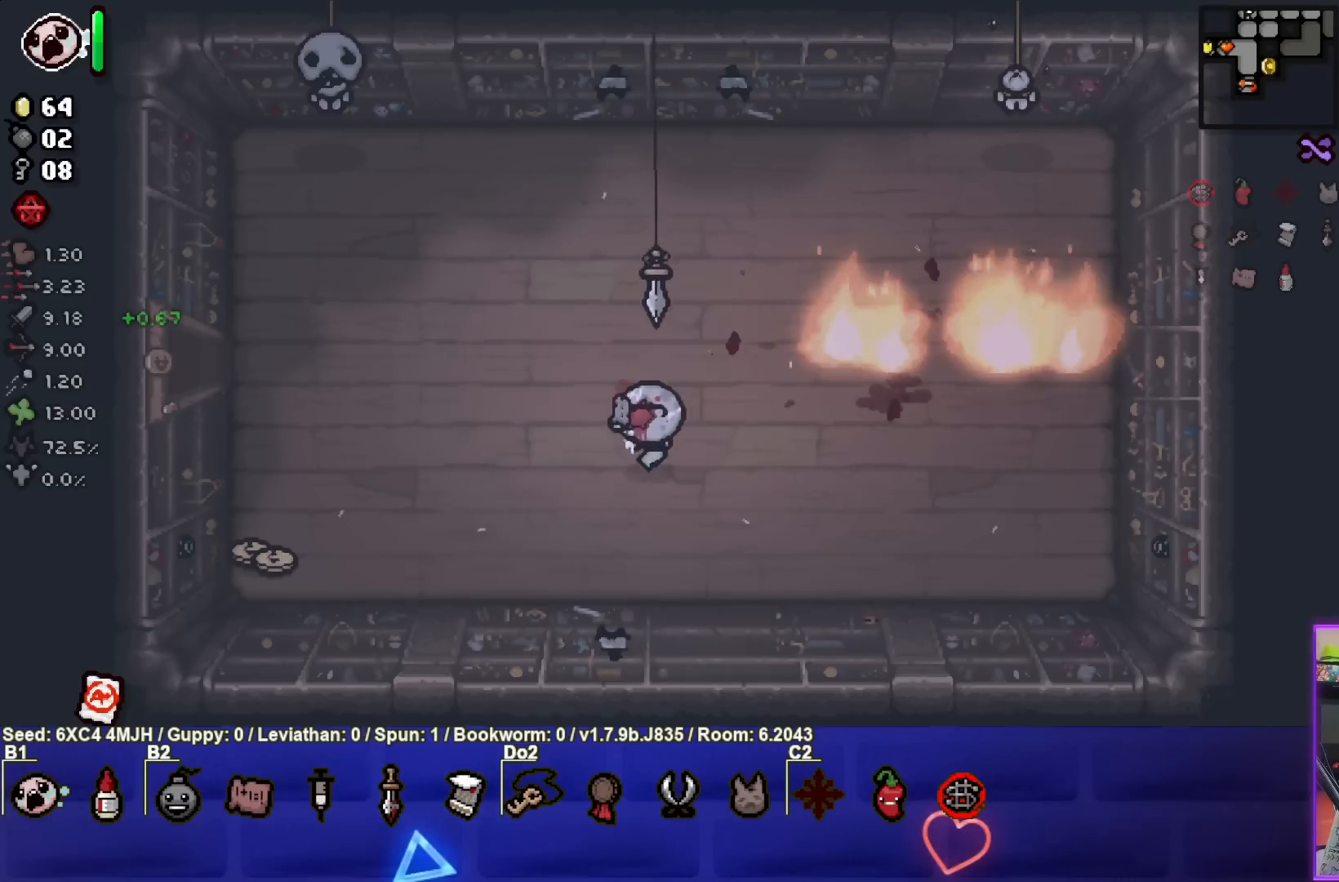
{"buttons": [], "left_stick": "down-left", "right_stick": "center", "events": []}
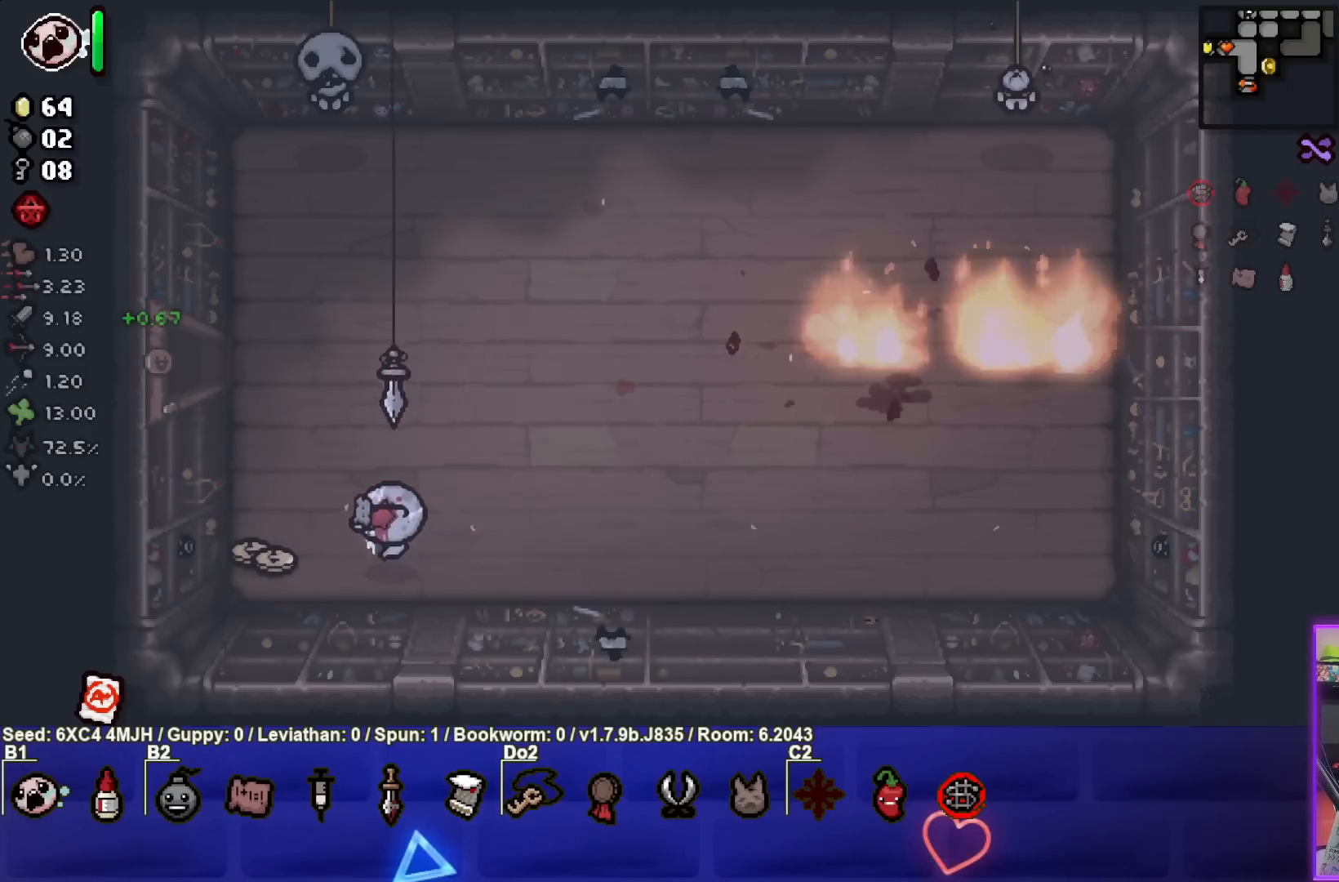
{"buttons": [], "left_stick": "up", "right_stick": "center", "events": [[167, "left_stick", "up-left"], [300, "left_stick", "up"]]}
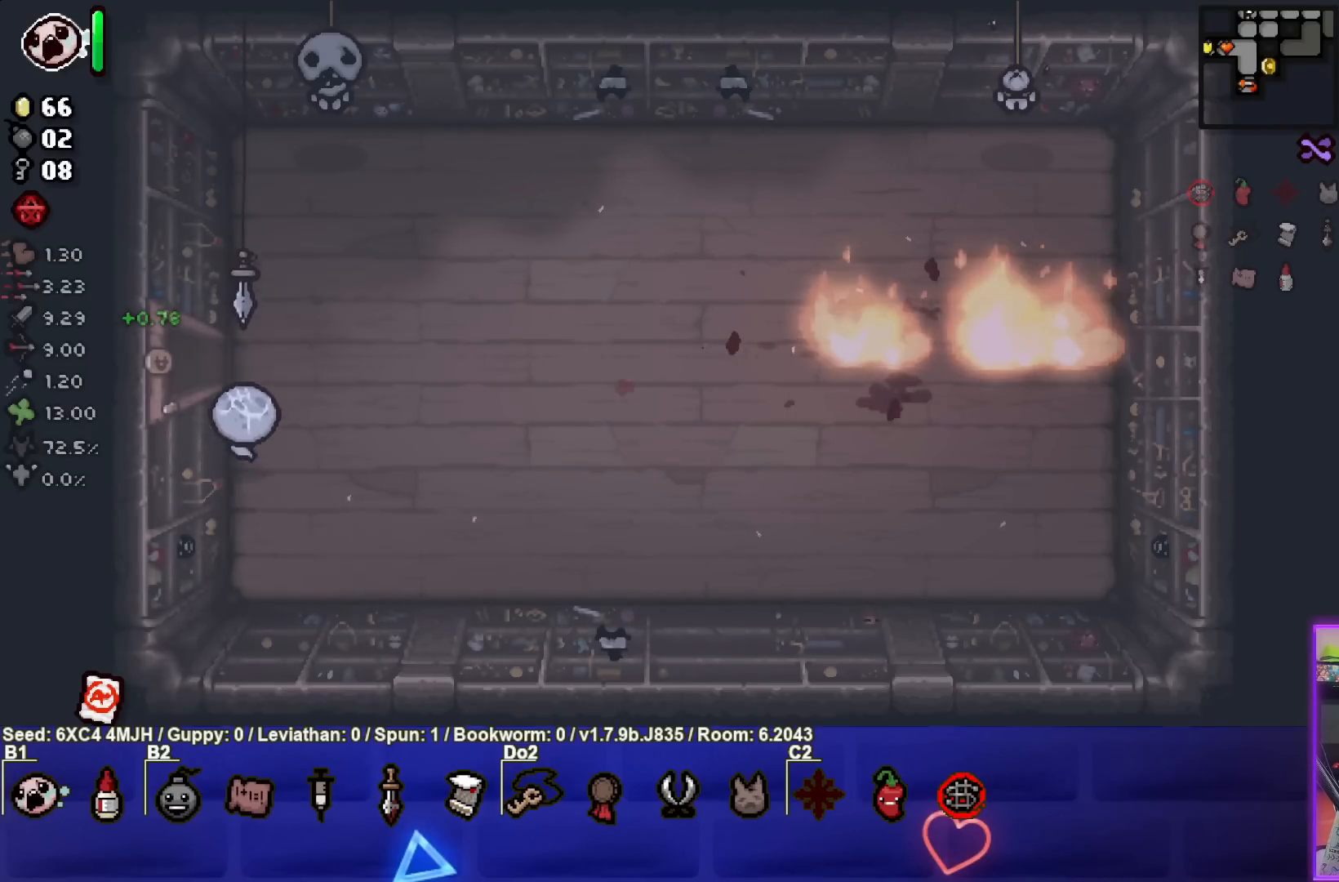
{"buttons": [], "left_stick": "left", "right_stick": "center", "events": [[150, "left_stick", "left"]]}
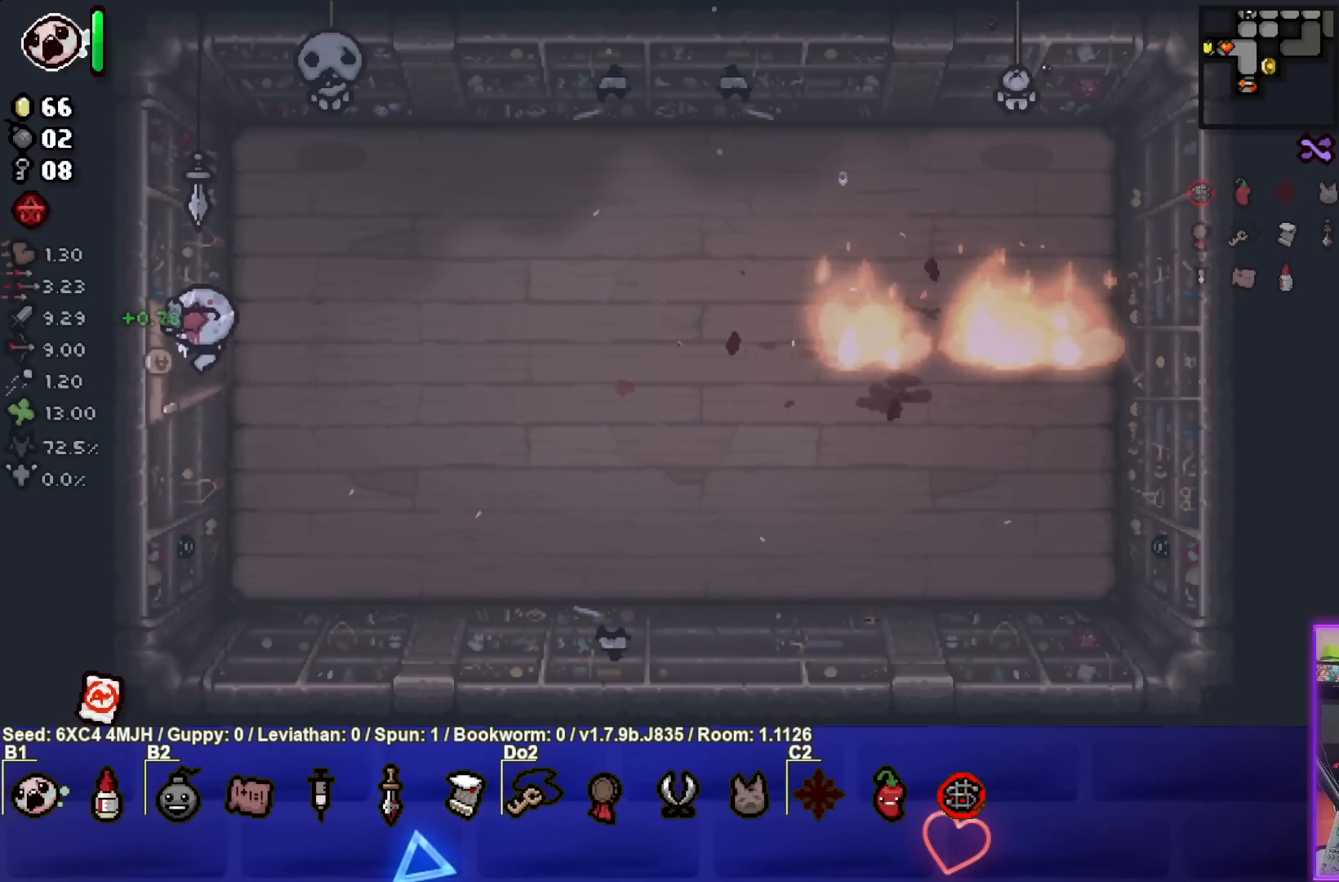
{"buttons": [], "left_stick": "left", "right_stick": "center", "events": [[150, "left_stick", "center"], [333, "left_stick", "left"]]}
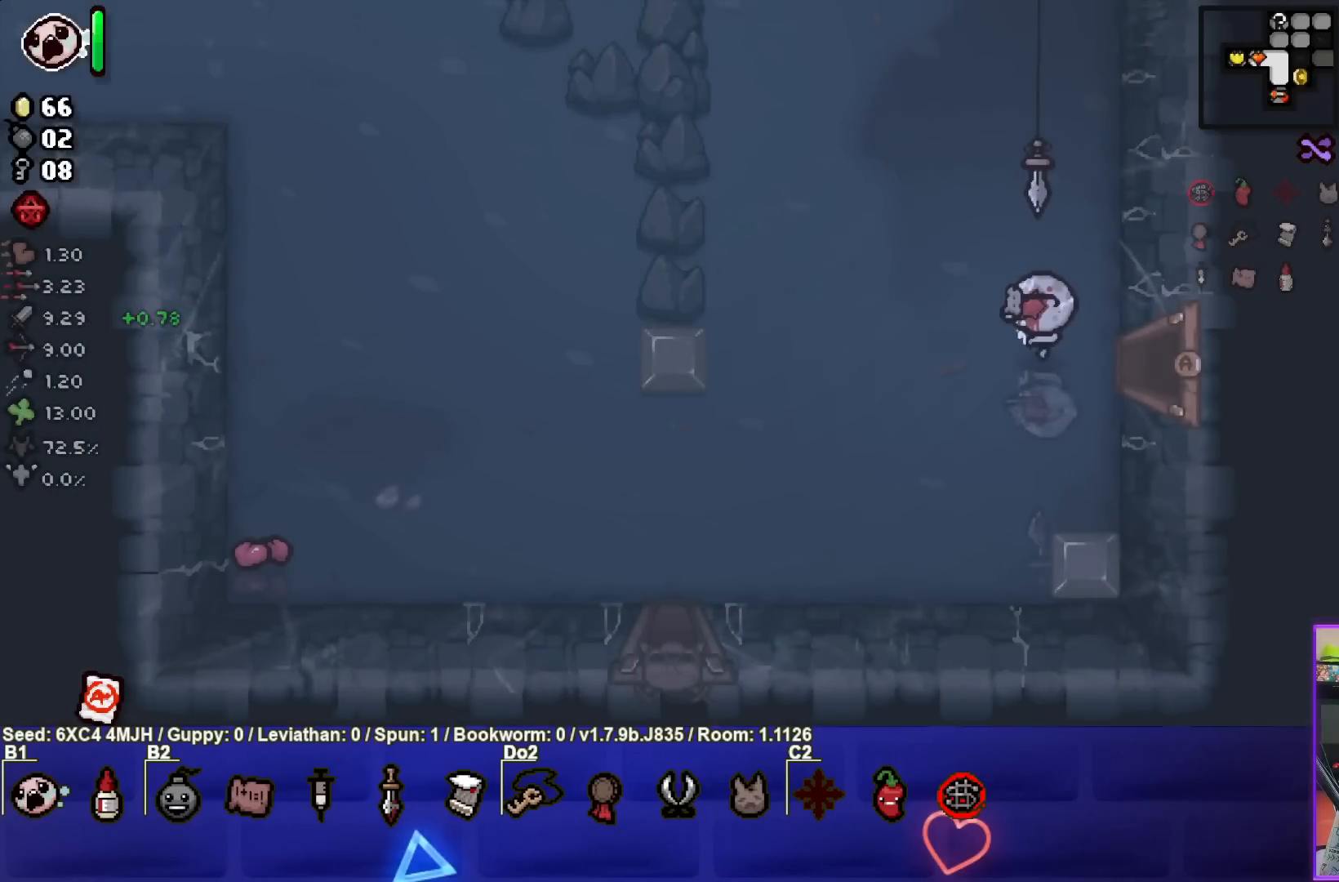
{"buttons": [], "left_stick": "up-left", "right_stick": "center", "events": [[350, "left_stick", "up-left"]]}
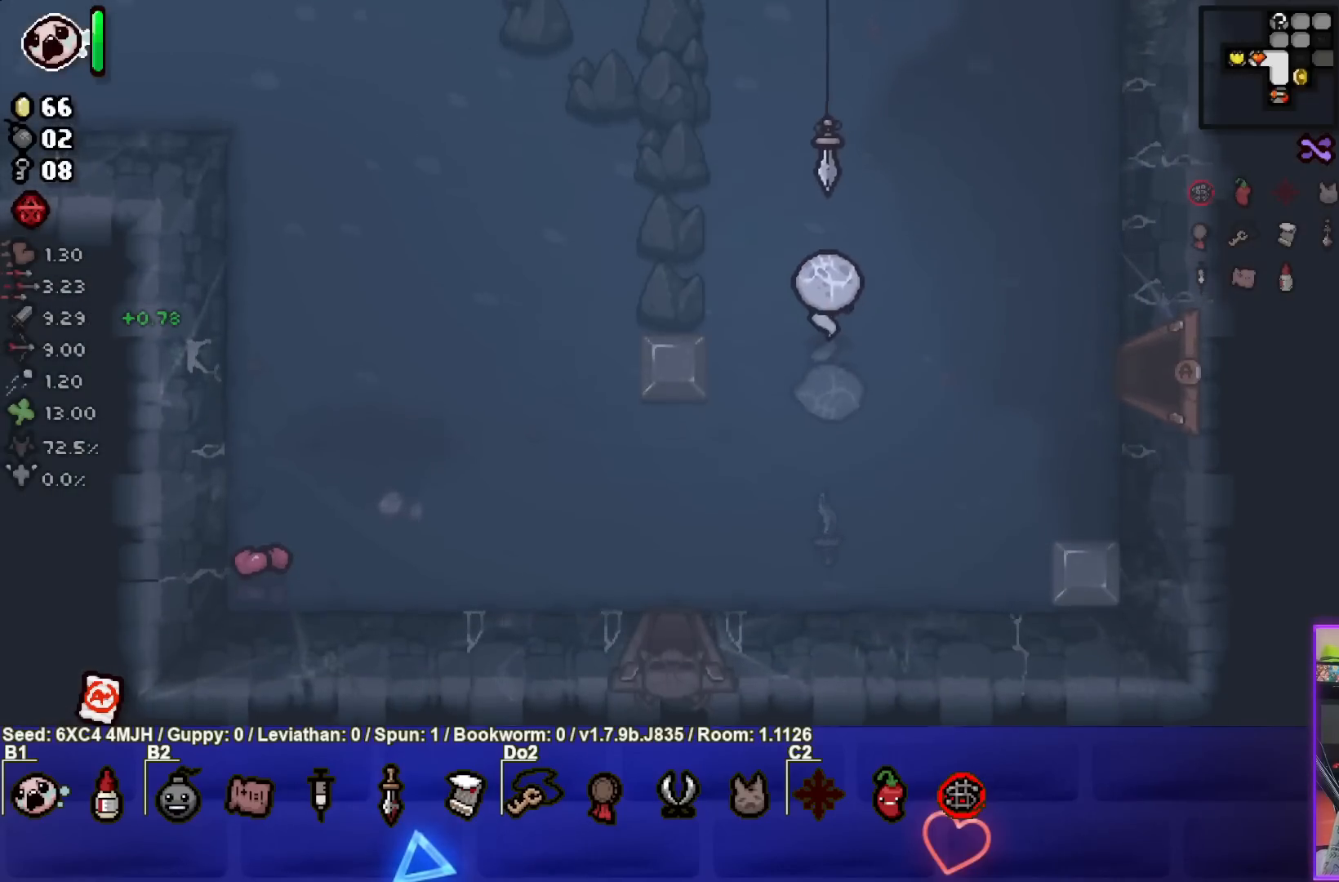
{"buttons": [], "left_stick": "center", "right_stick": "center", "events": [[500, "left_stick", "center"]]}
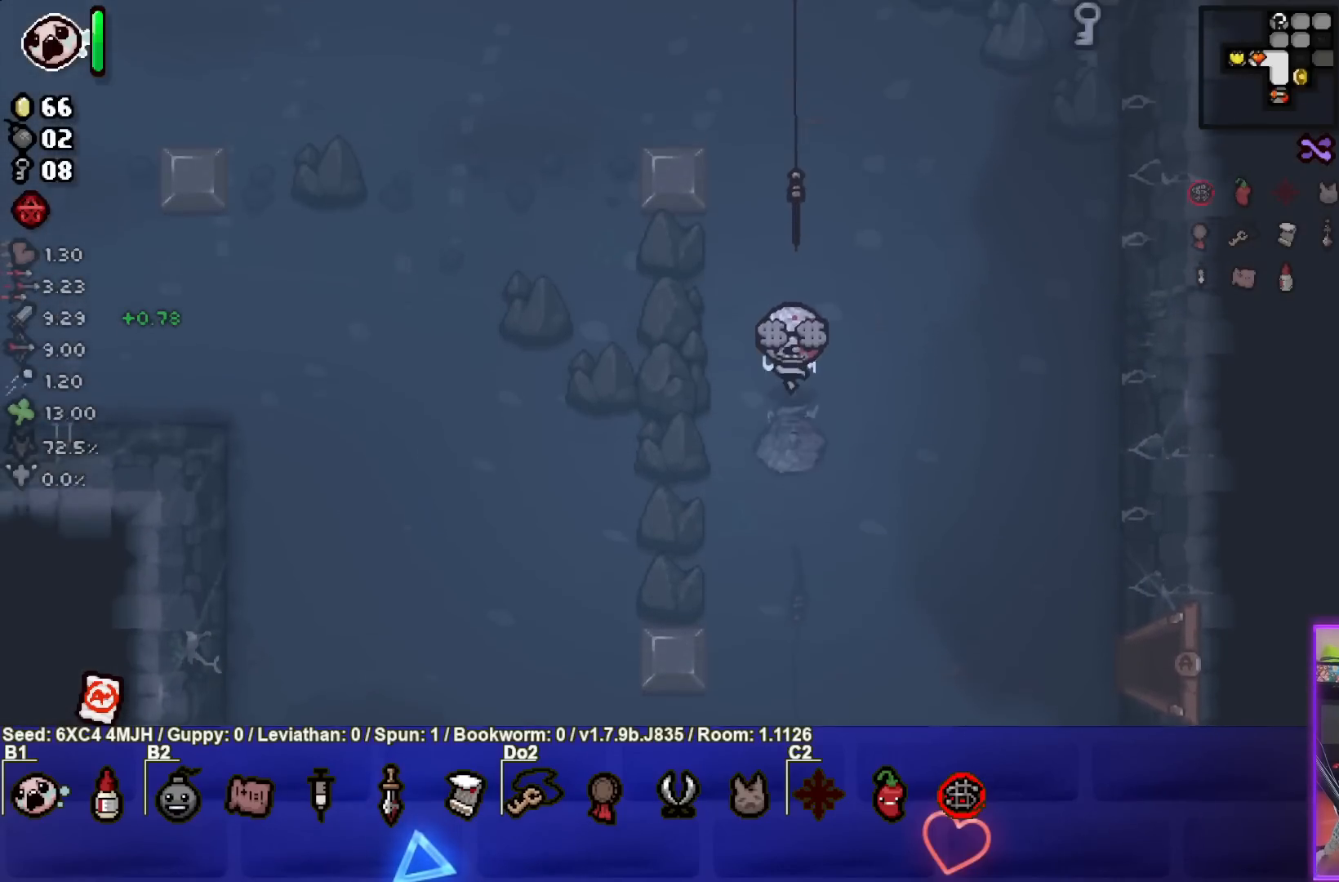
{"buttons": [], "left_stick": "up-right", "right_stick": "center", "events": [[133, "left_stick", "up"], [483, "left_stick", "up-right"]]}
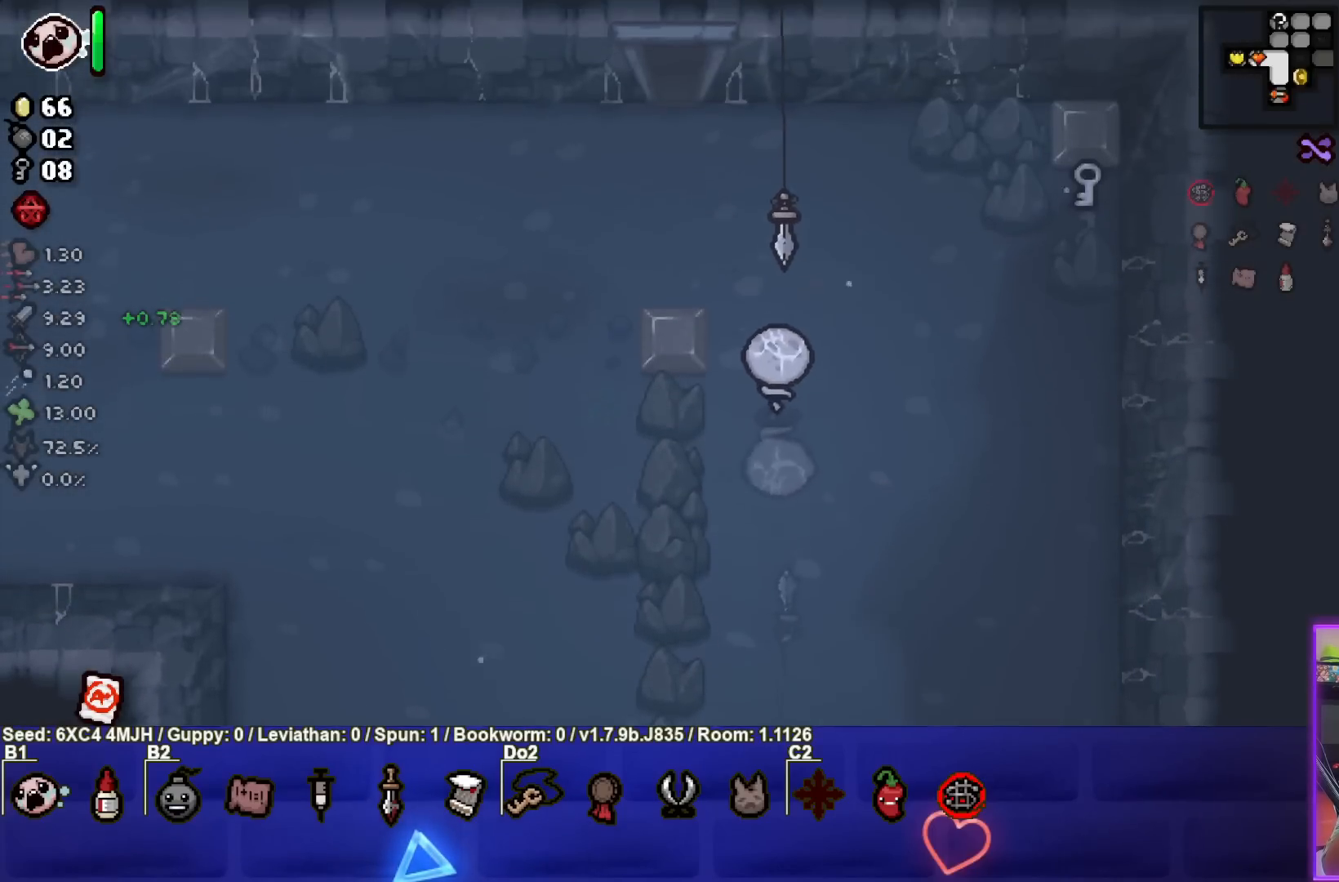
{"buttons": [], "left_stick": "center", "right_stick": "center", "events": [[433, "left_stick", "center"]]}
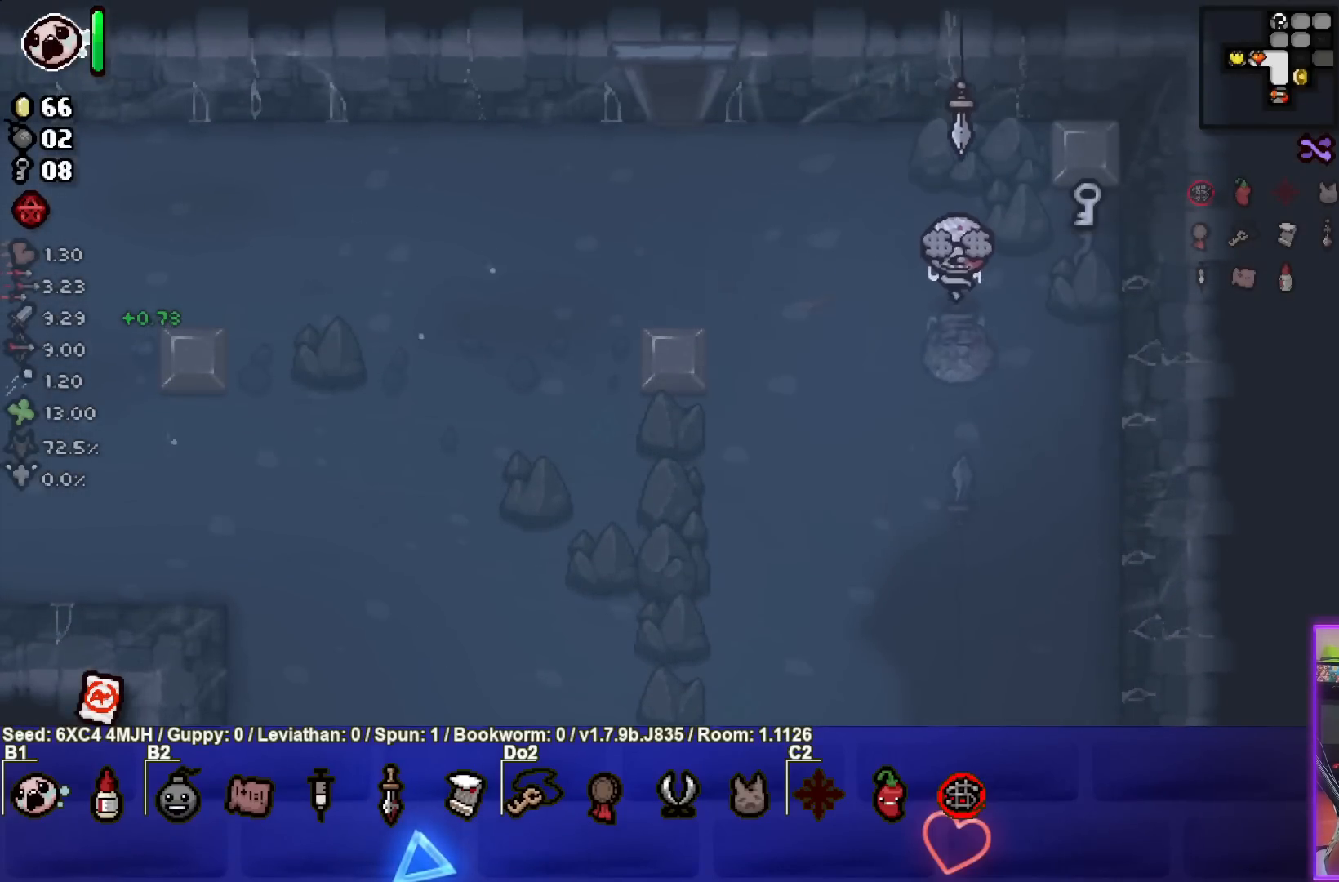
{"buttons": [], "left_stick": "up-right", "right_stick": "center", "events": [[100, "left_stick", "up-right"], [333, "left_stick", "center"], [450, "left_stick", "up-right"]]}
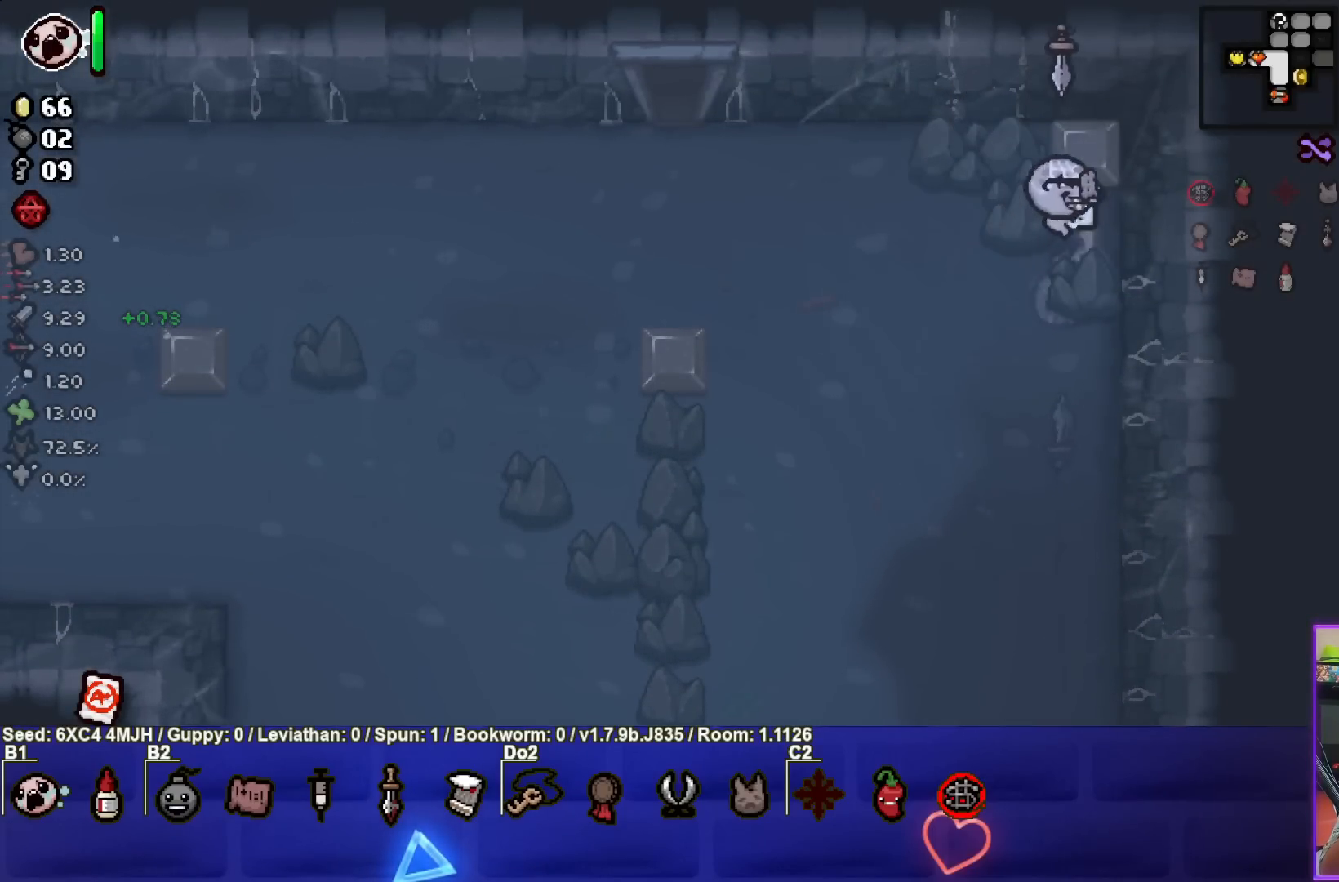
{"buttons": [], "left_stick": "left", "right_stick": "center", "events": [[83, "left_stick", "left"]]}
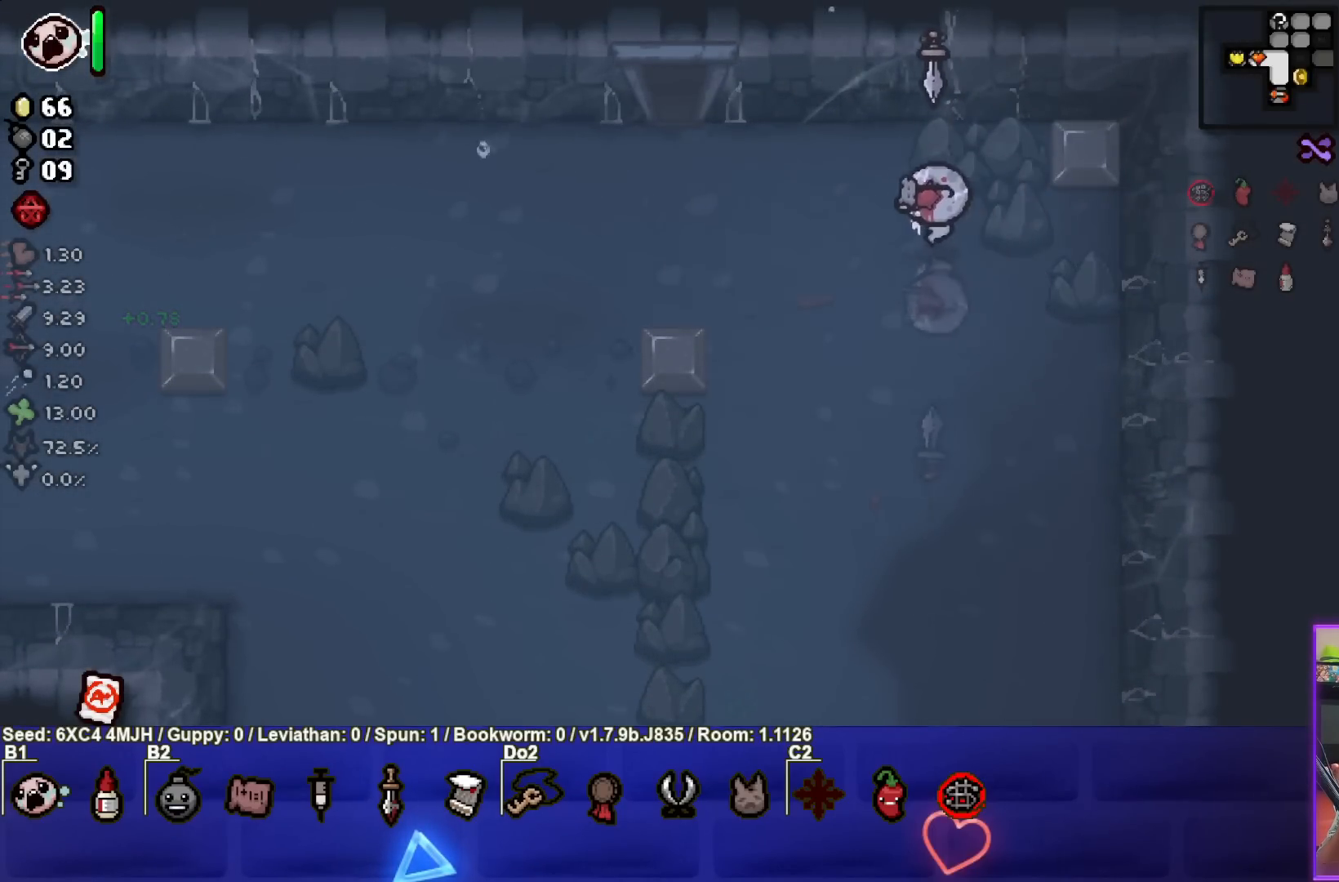
{"buttons": [], "left_stick": "up-left", "right_stick": "center", "events": [[100, "left_stick", "up-left"]]}
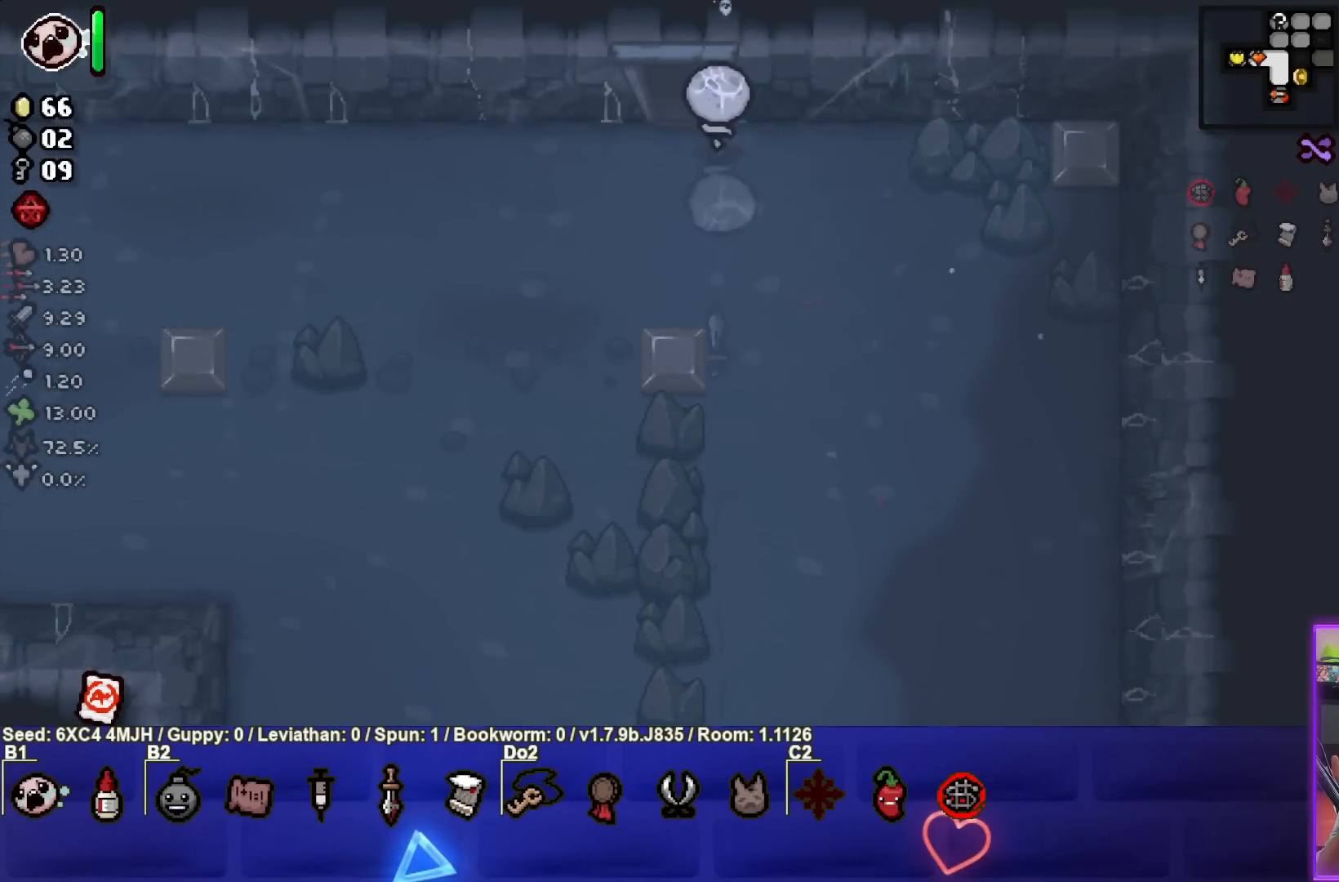
{"buttons": [], "left_stick": "center", "right_stick": "center", "events": [[250, "left_stick", "center"]]}
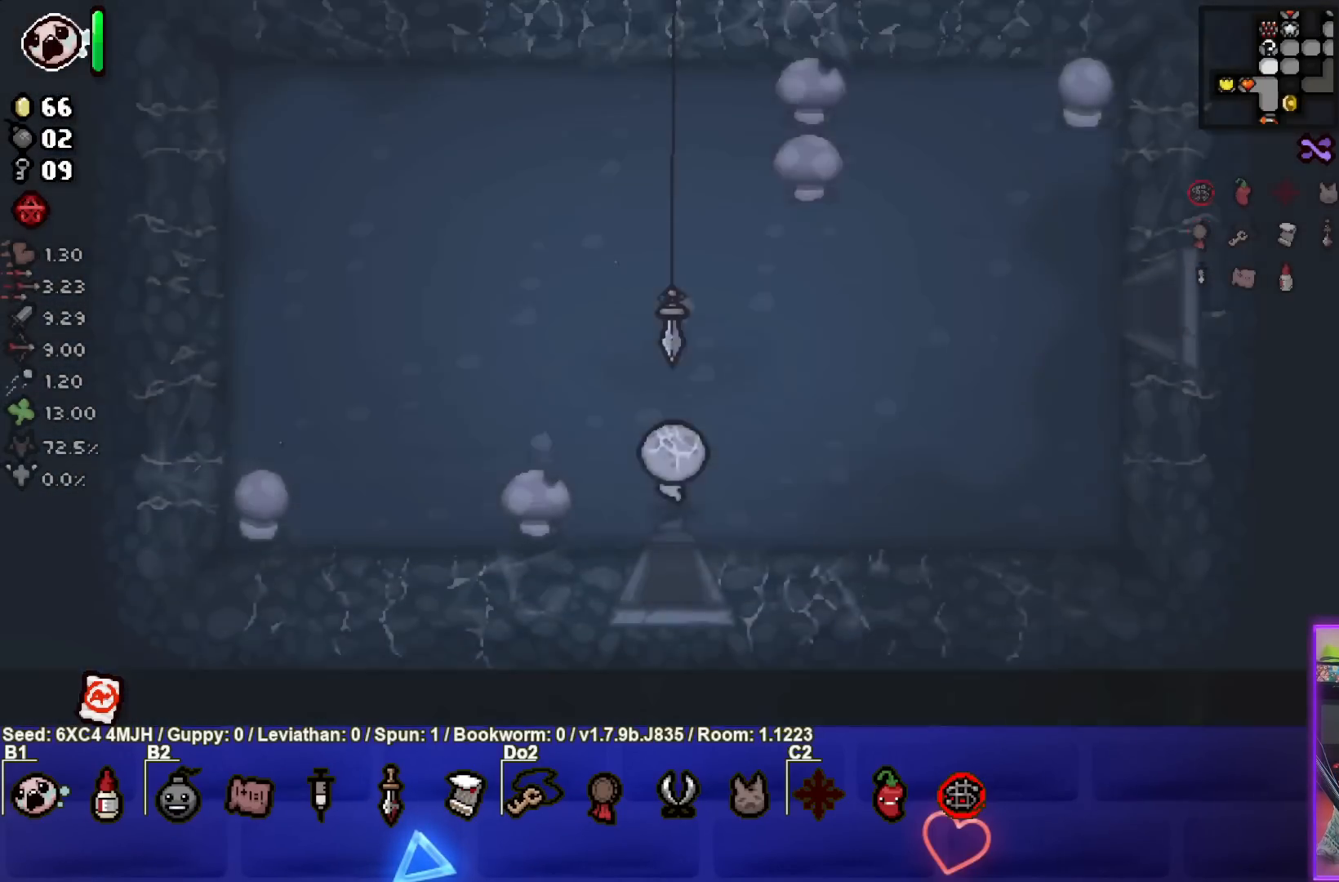
{"buttons": [], "left_stick": "up", "right_stick": "center", "events": [[483, "left_stick", "up"]]}
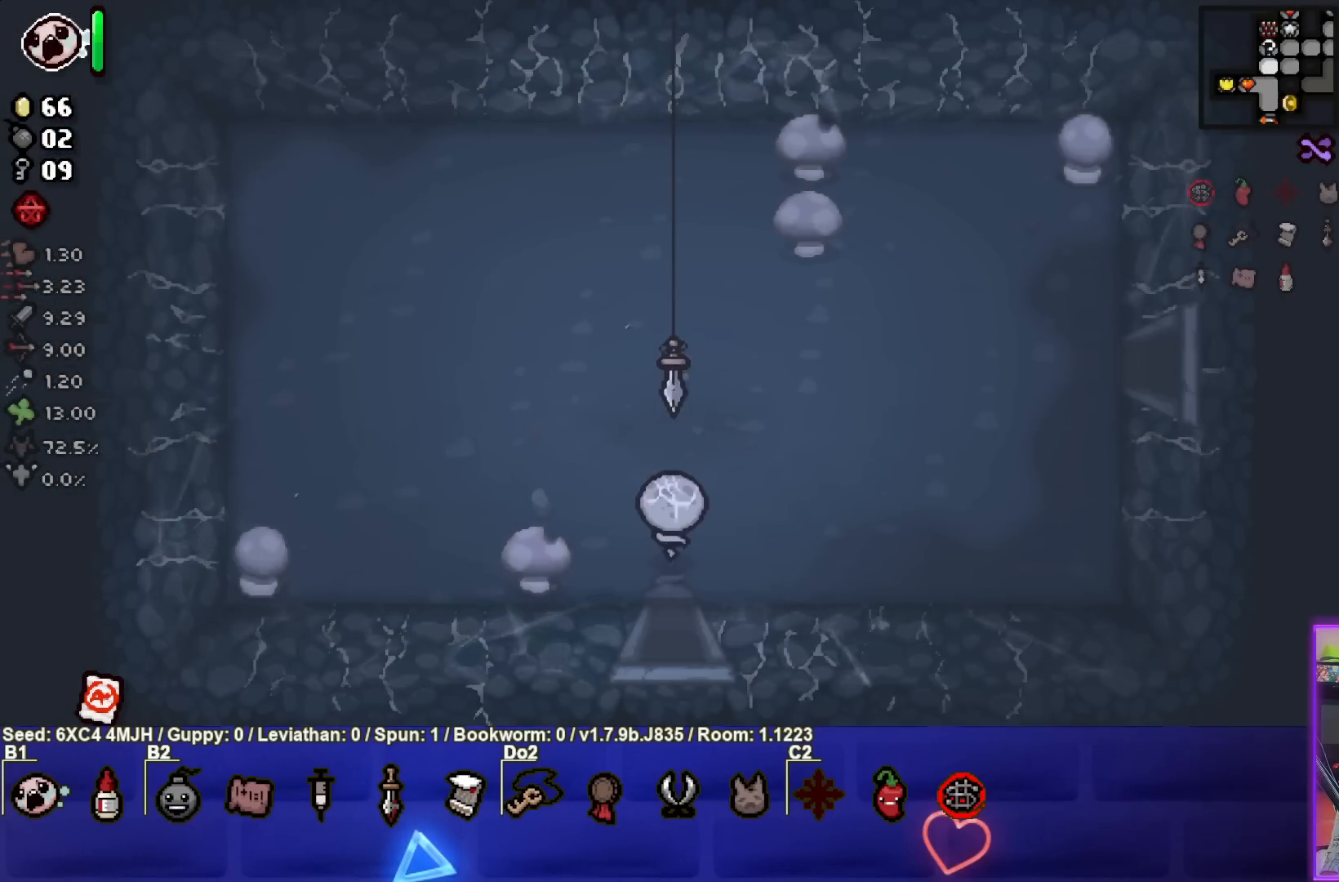
{"buttons": [], "left_stick": "up-right", "right_stick": "center", "events": [[83, "left_stick", "up-right"]]}
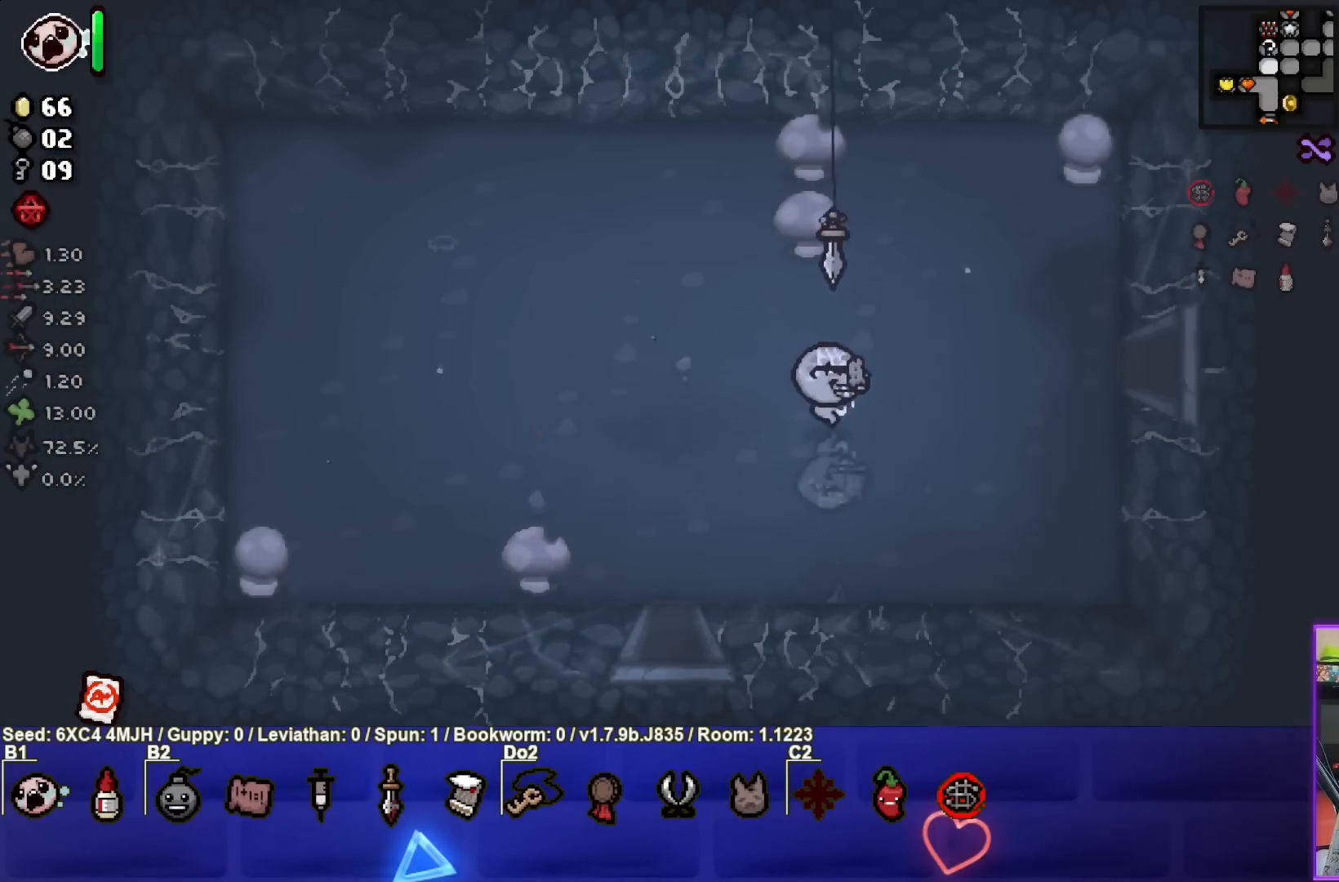
{"buttons": [], "left_stick": "right", "right_stick": "center", "events": [[283, "left_stick", "right"]]}
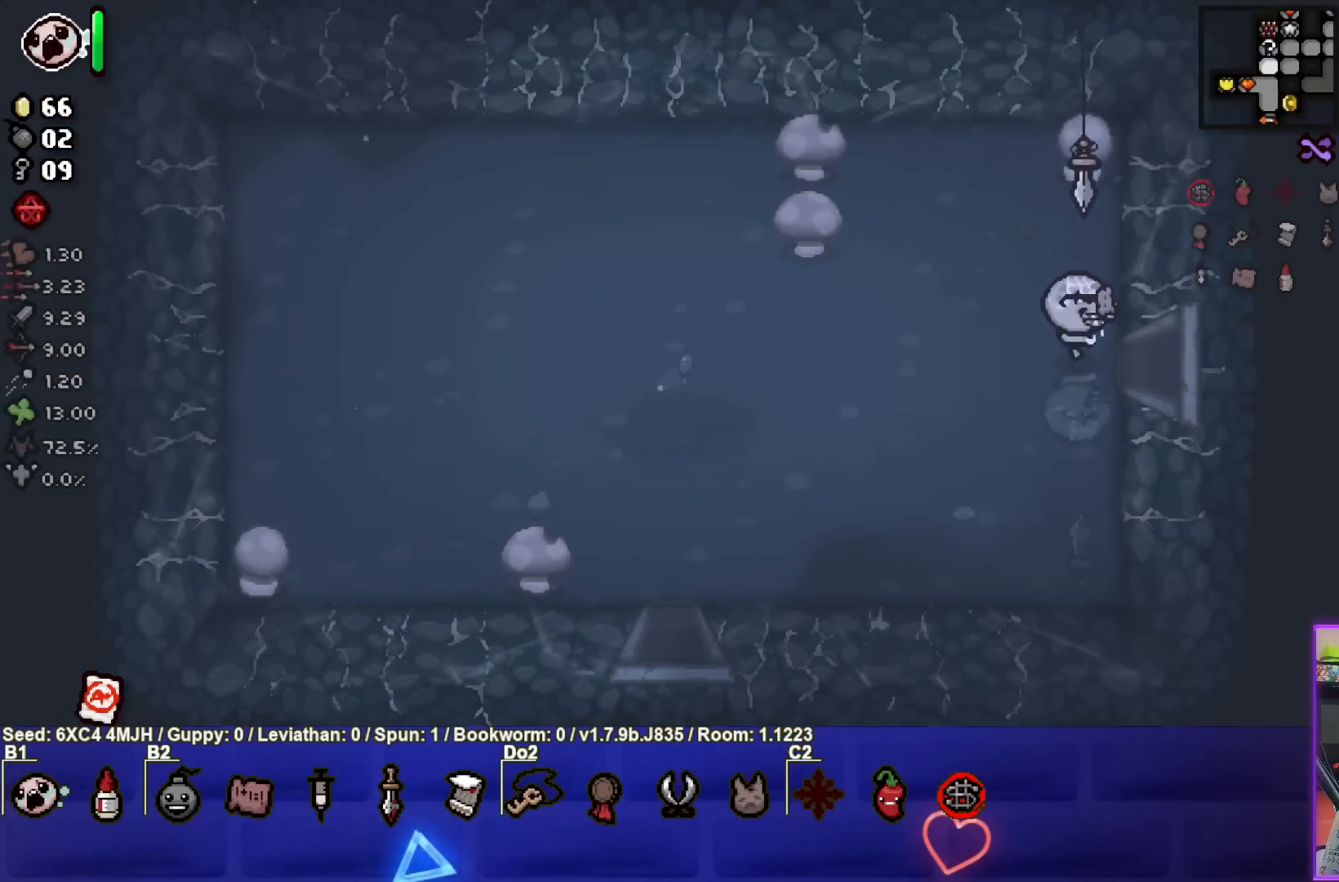
{"buttons": [], "left_stick": "center", "right_stick": "center", "events": [[333, "left_stick", "center"]]}
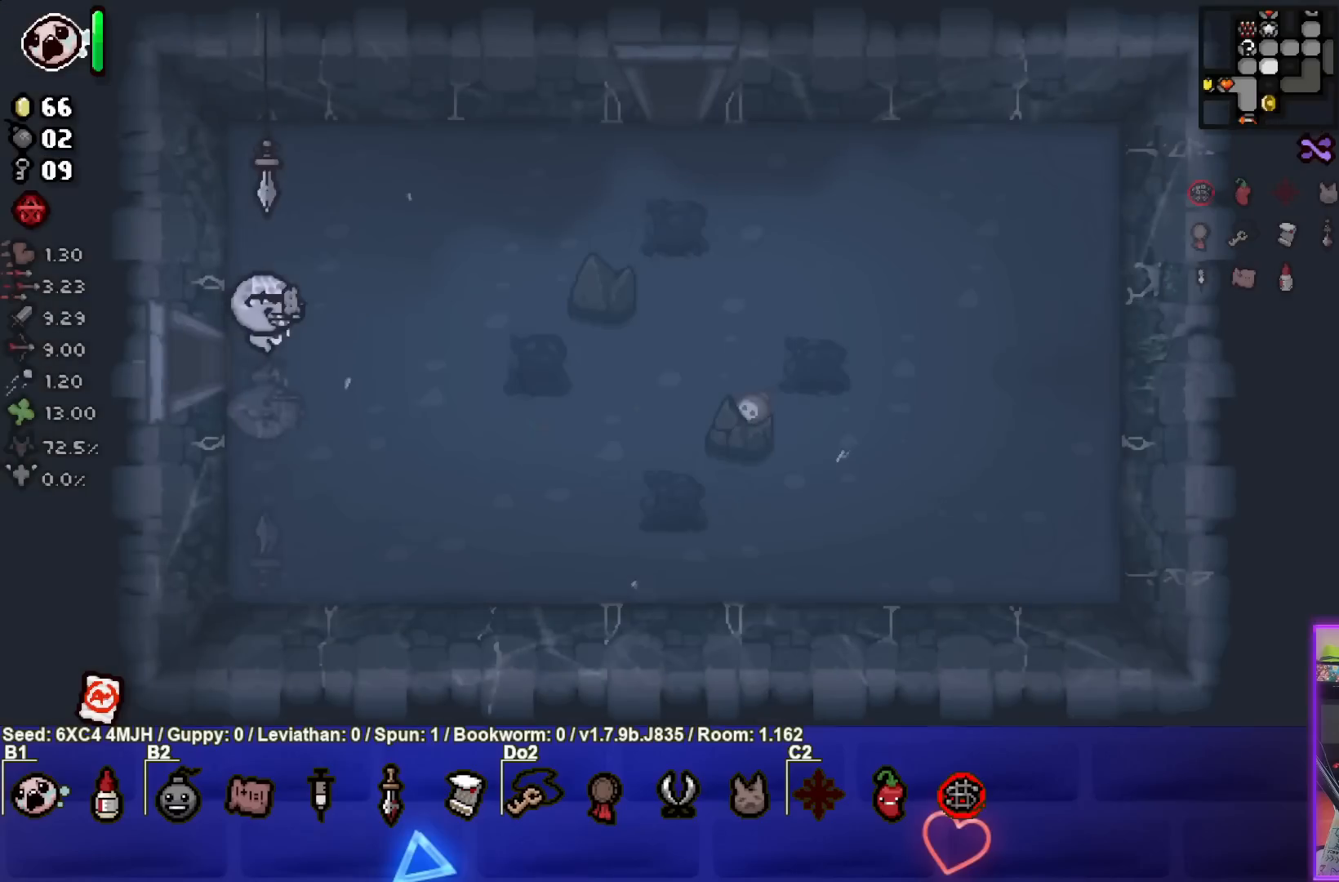
{"buttons": [], "left_stick": "up-right", "right_stick": "center", "events": [[150, "left_stick", "right"], [383, "left_stick", "up-right"]]}
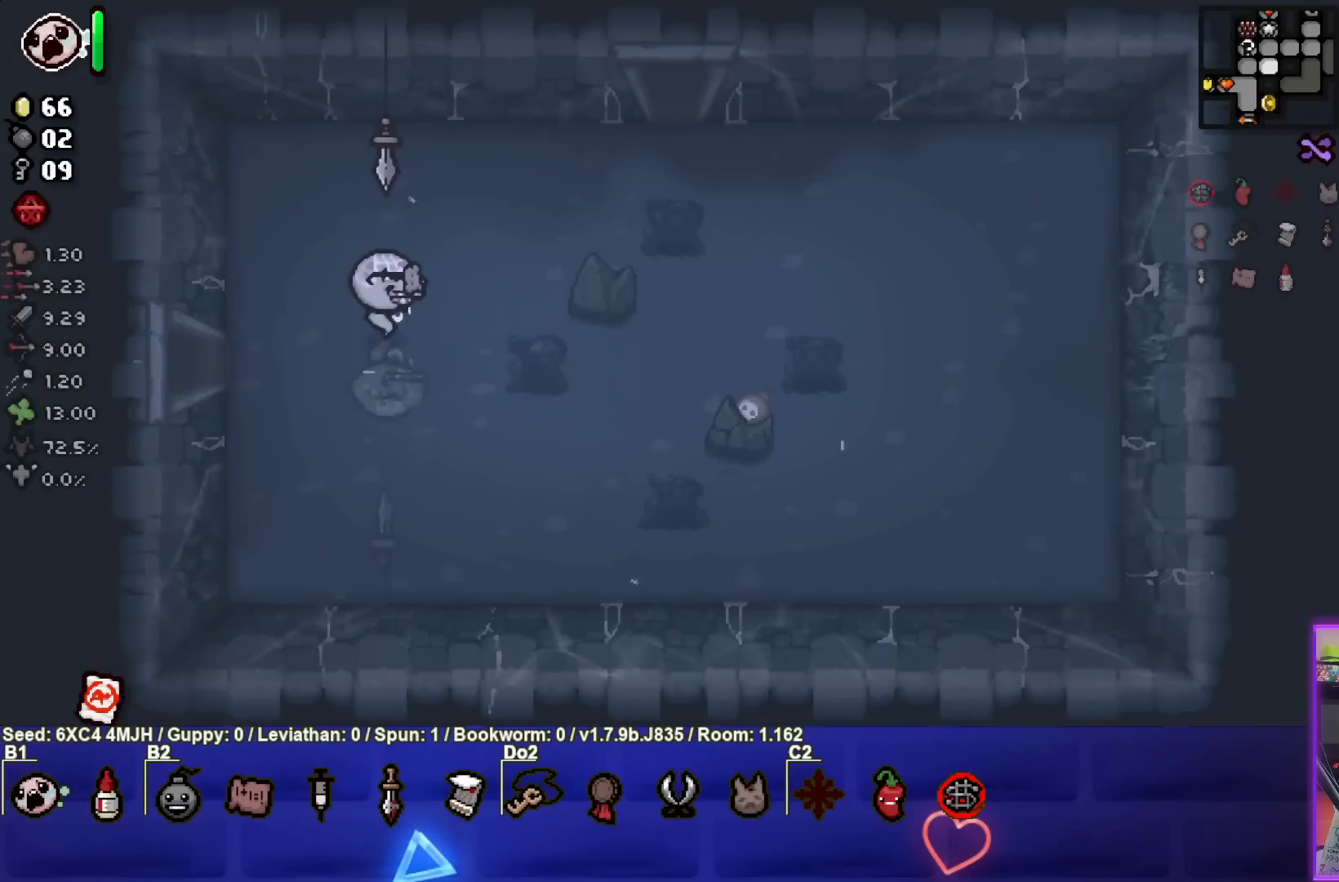
{"buttons": [], "left_stick": "up-right", "right_stick": "center", "events": []}
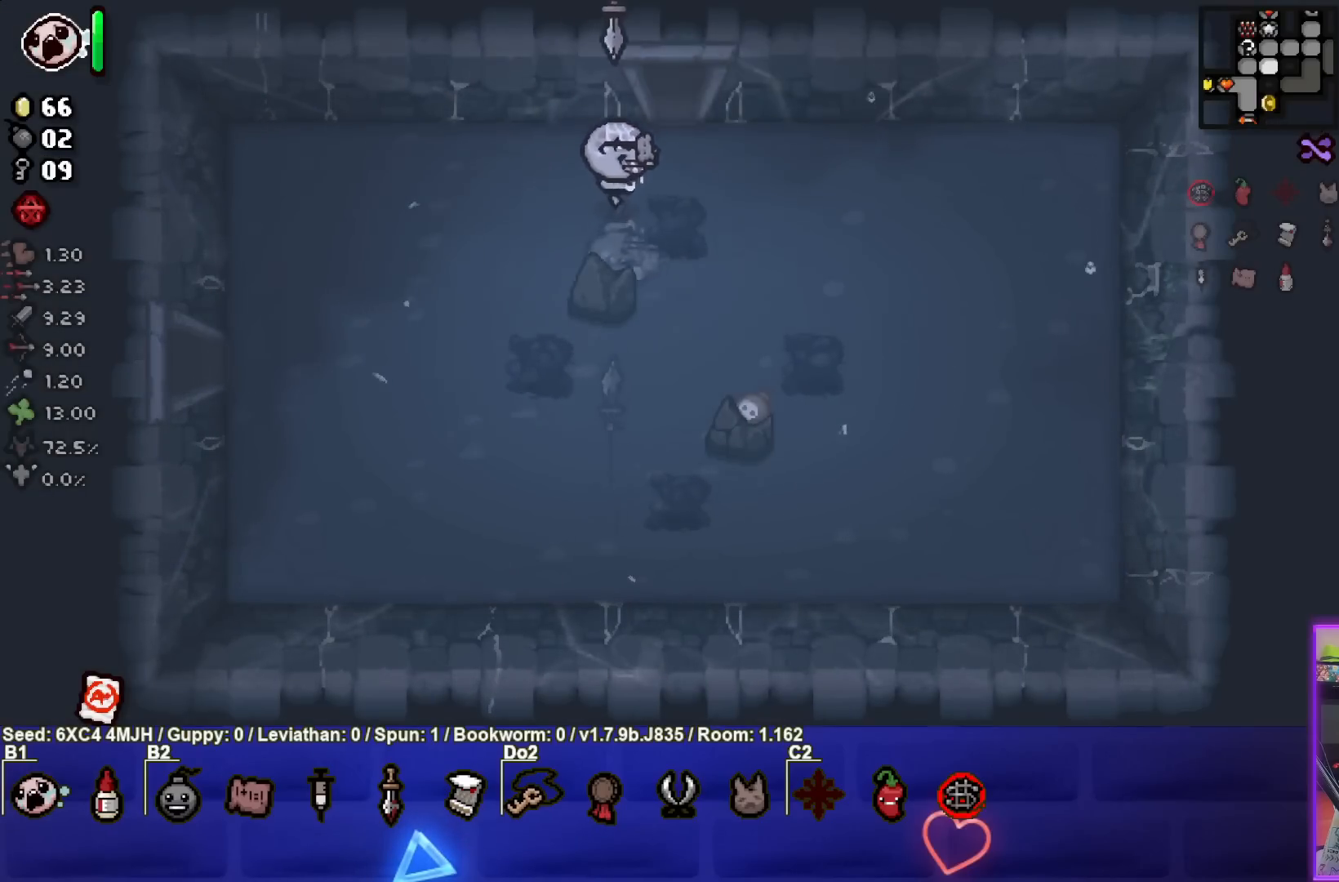
{"buttons": [], "left_stick": "center", "right_stick": "center", "events": [[117, "left_stick", "up"], [433, "left_stick", "center"]]}
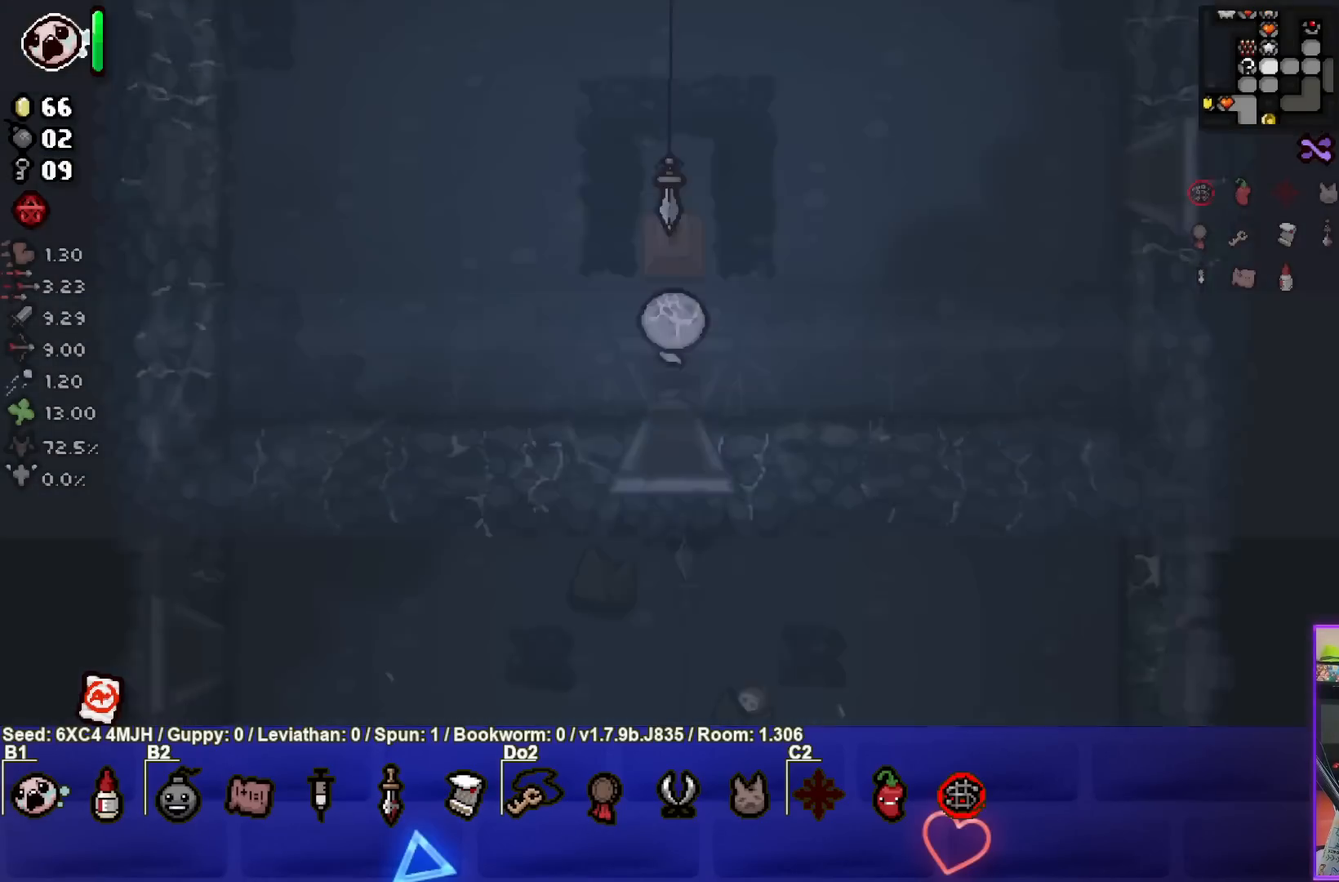
{"buttons": [], "left_stick": "center", "right_stick": "center", "events": []}